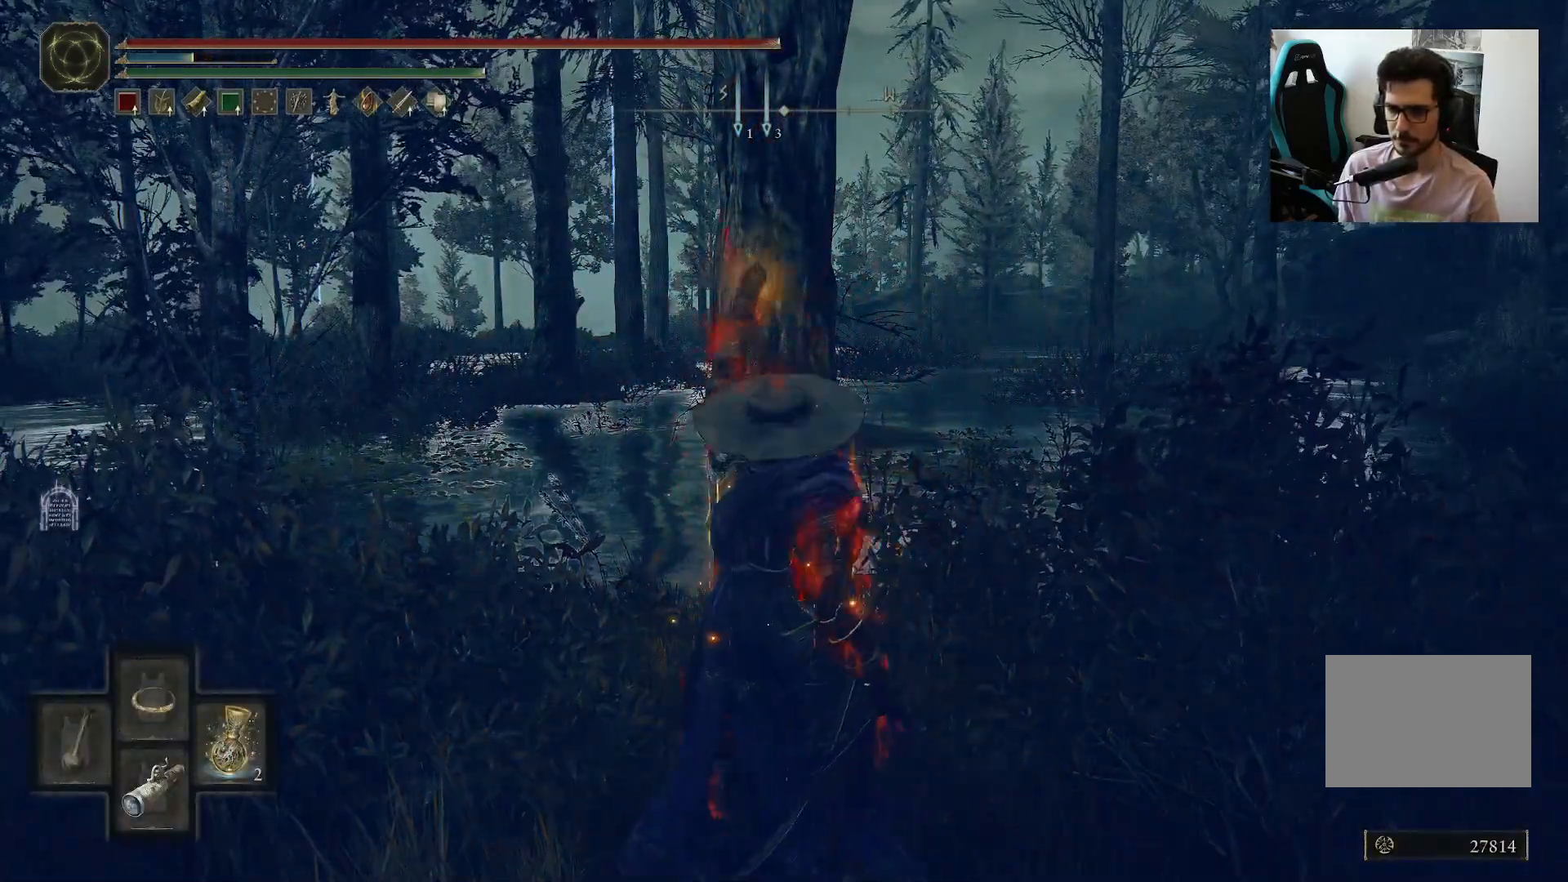
Gameplay with a controller (Xbox layout); each line is a JSON object with the inputs held at the frame after it. "events" lists button and stick changes between this image and that frame as [ms after this image, input, new state], when the widget could be followed in between.
{"buttons": ["Y", "DPAD_RIGHT"], "left_stick": "center", "right_stick": "center", "events": [[300, "DPAD_RIGHT", "down"], [383, "DPAD_RIGHT", "up"], [500, "DPAD_RIGHT", "down"]]}
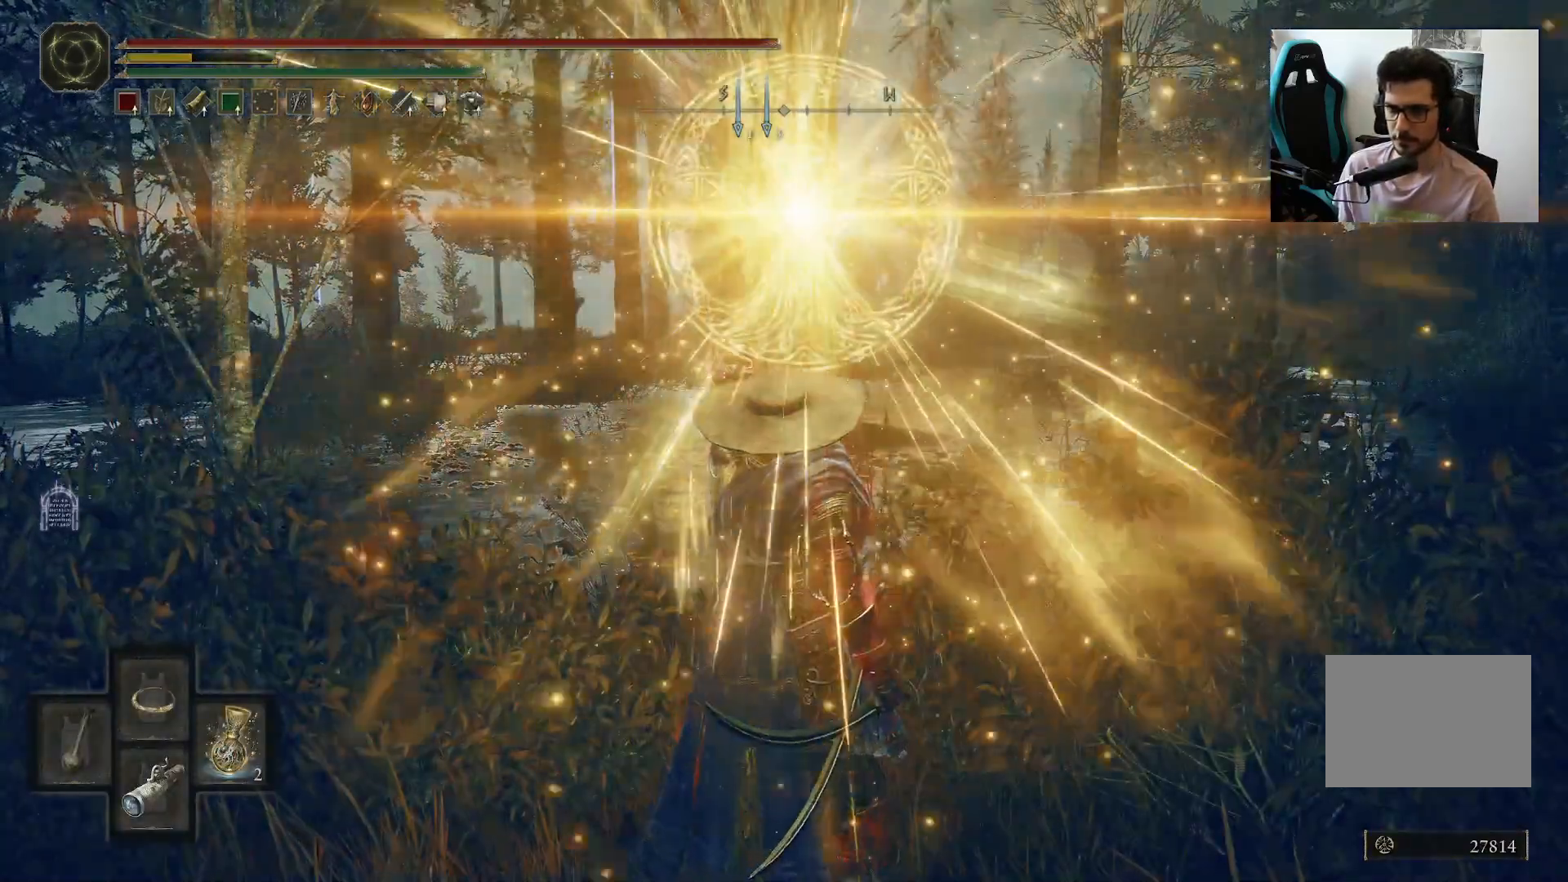
{"buttons": ["Y", "DPAD_RIGHT"], "left_stick": "center", "right_stick": "center", "events": [[50, "DPAD_RIGHT", "up"], [167, "DPAD_RIGHT", "down"], [233, "DPAD_RIGHT", "up"], [333, "DPAD_RIGHT", "down"], [383, "DPAD_RIGHT", "up"], [500, "DPAD_RIGHT", "down"]]}
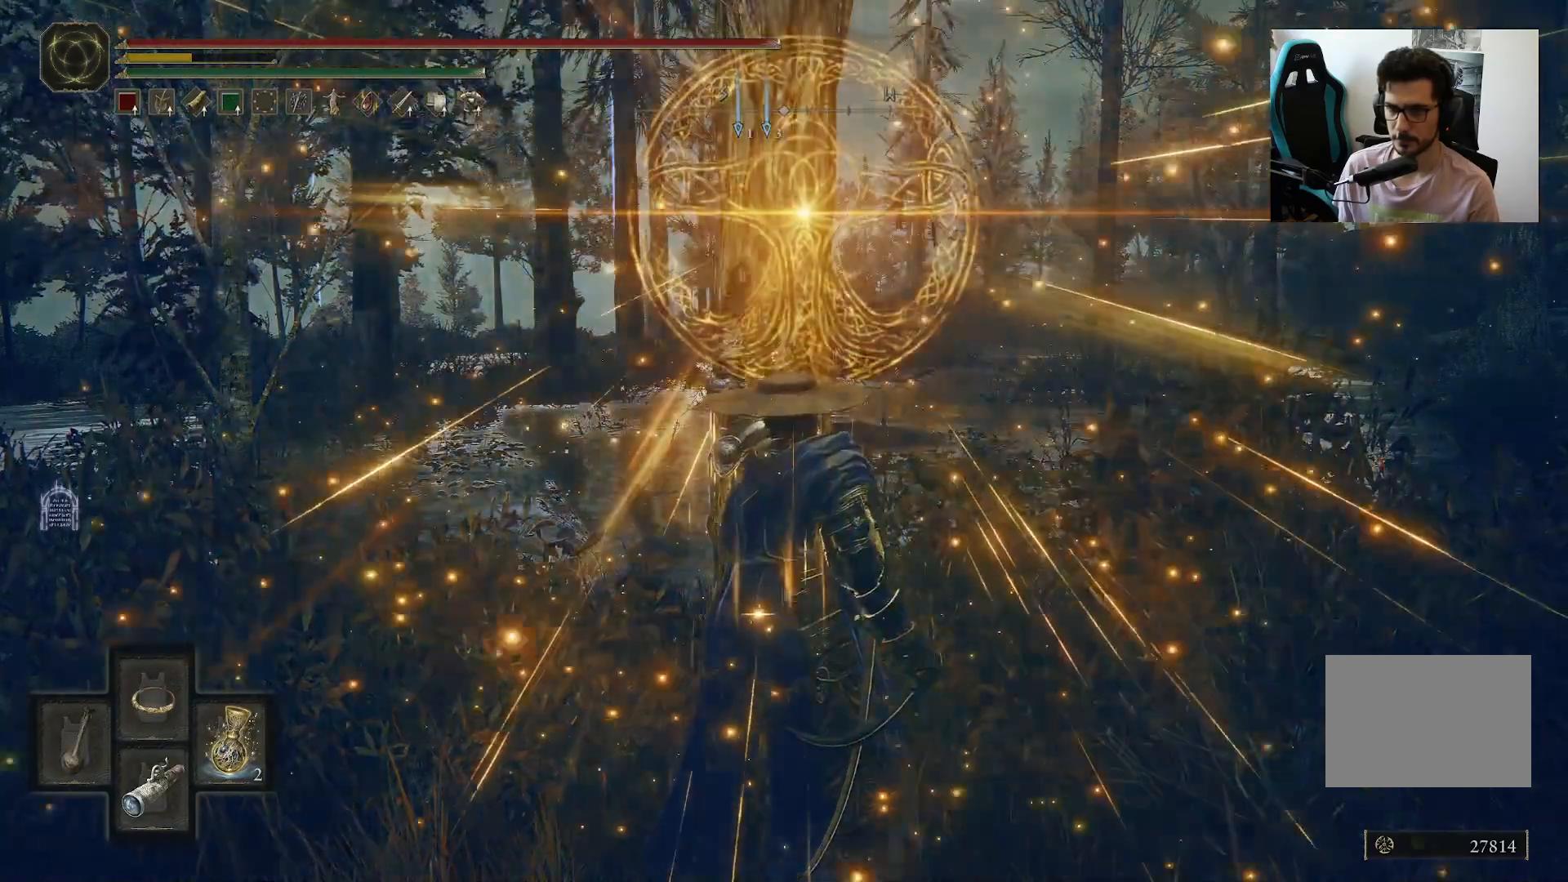
{"buttons": ["Y"], "left_stick": "center", "right_stick": "center", "events": [[50, "DPAD_RIGHT", "up"], [167, "DPAD_RIGHT", "down"], [217, "DPAD_RIGHT", "up"], [333, "DPAD_RIGHT", "down"], [383, "DPAD_RIGHT", "up"]]}
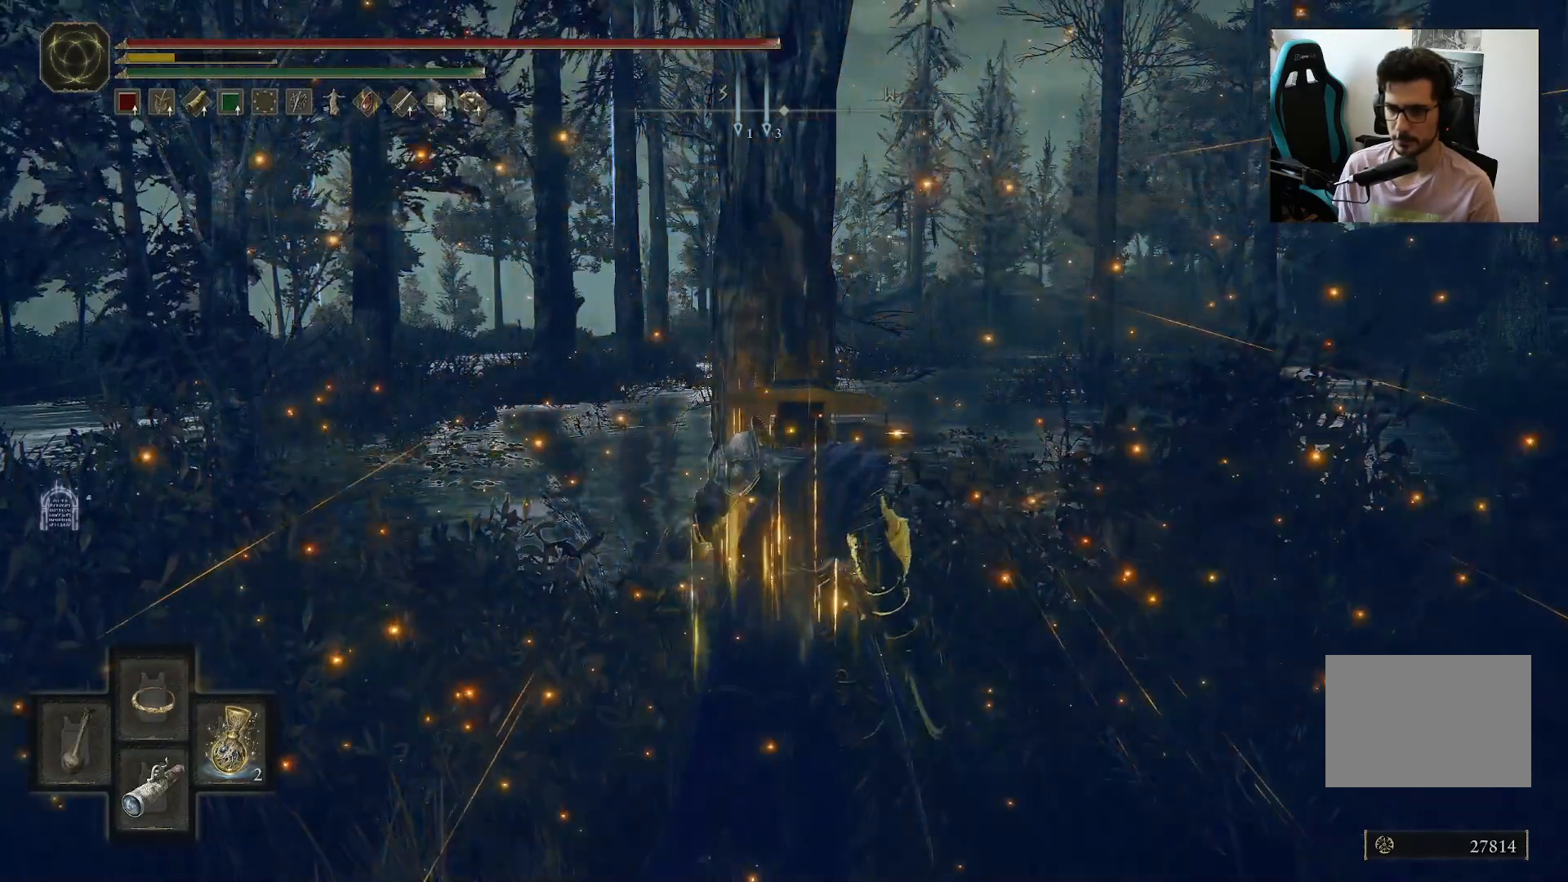
{"buttons": ["Y"], "left_stick": "center", "right_stick": "center", "events": [[233, "left_stick", "up-right"], [483, "left_stick", "center"]]}
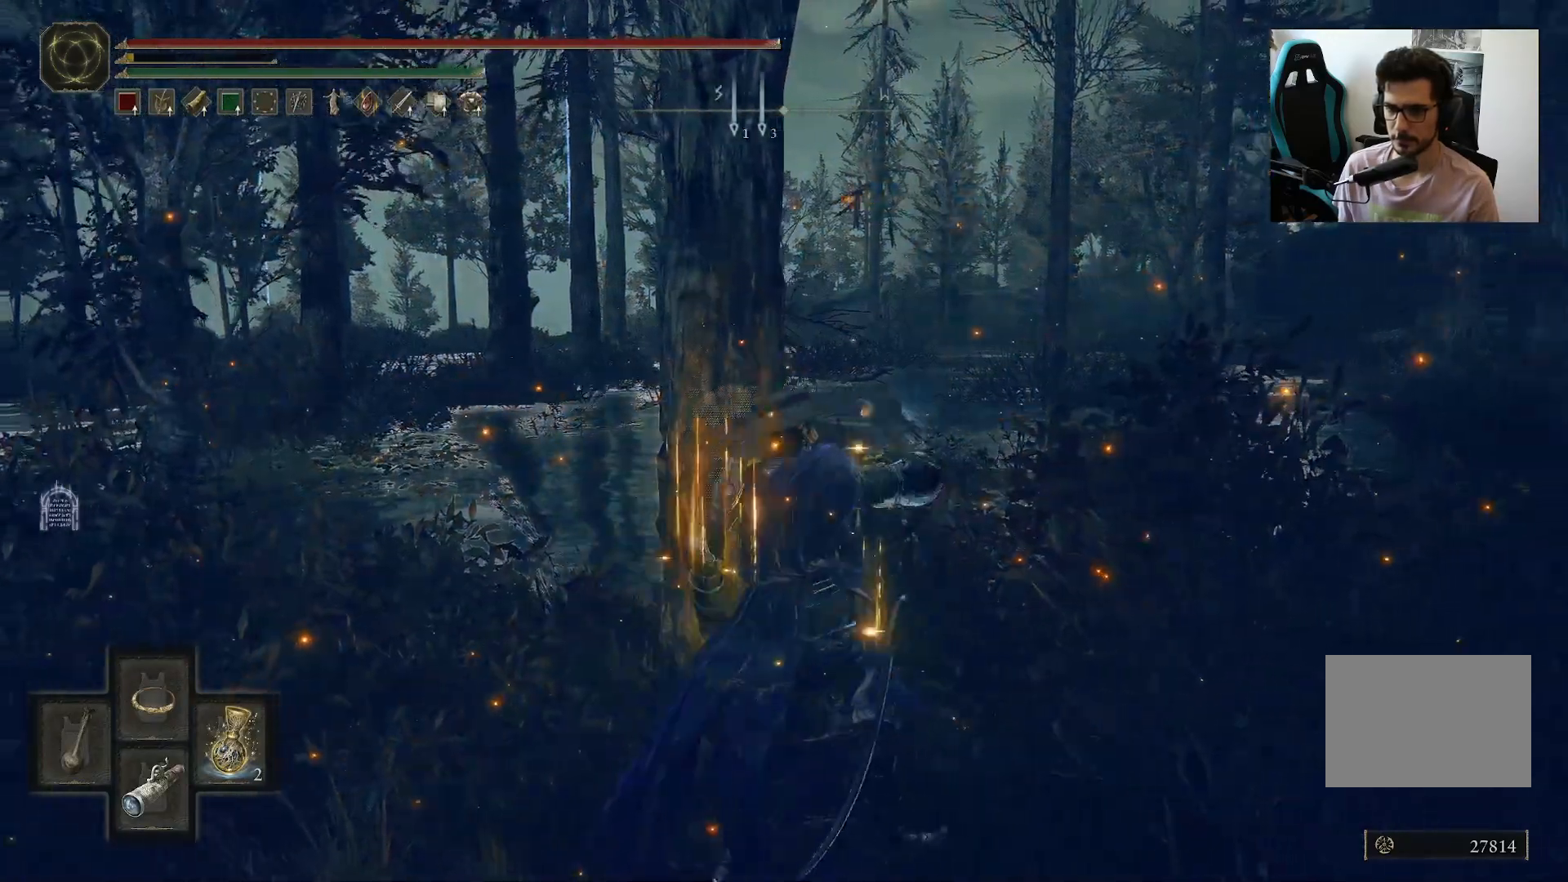
{"buttons": ["Y"], "left_stick": "center", "right_stick": "center", "events": []}
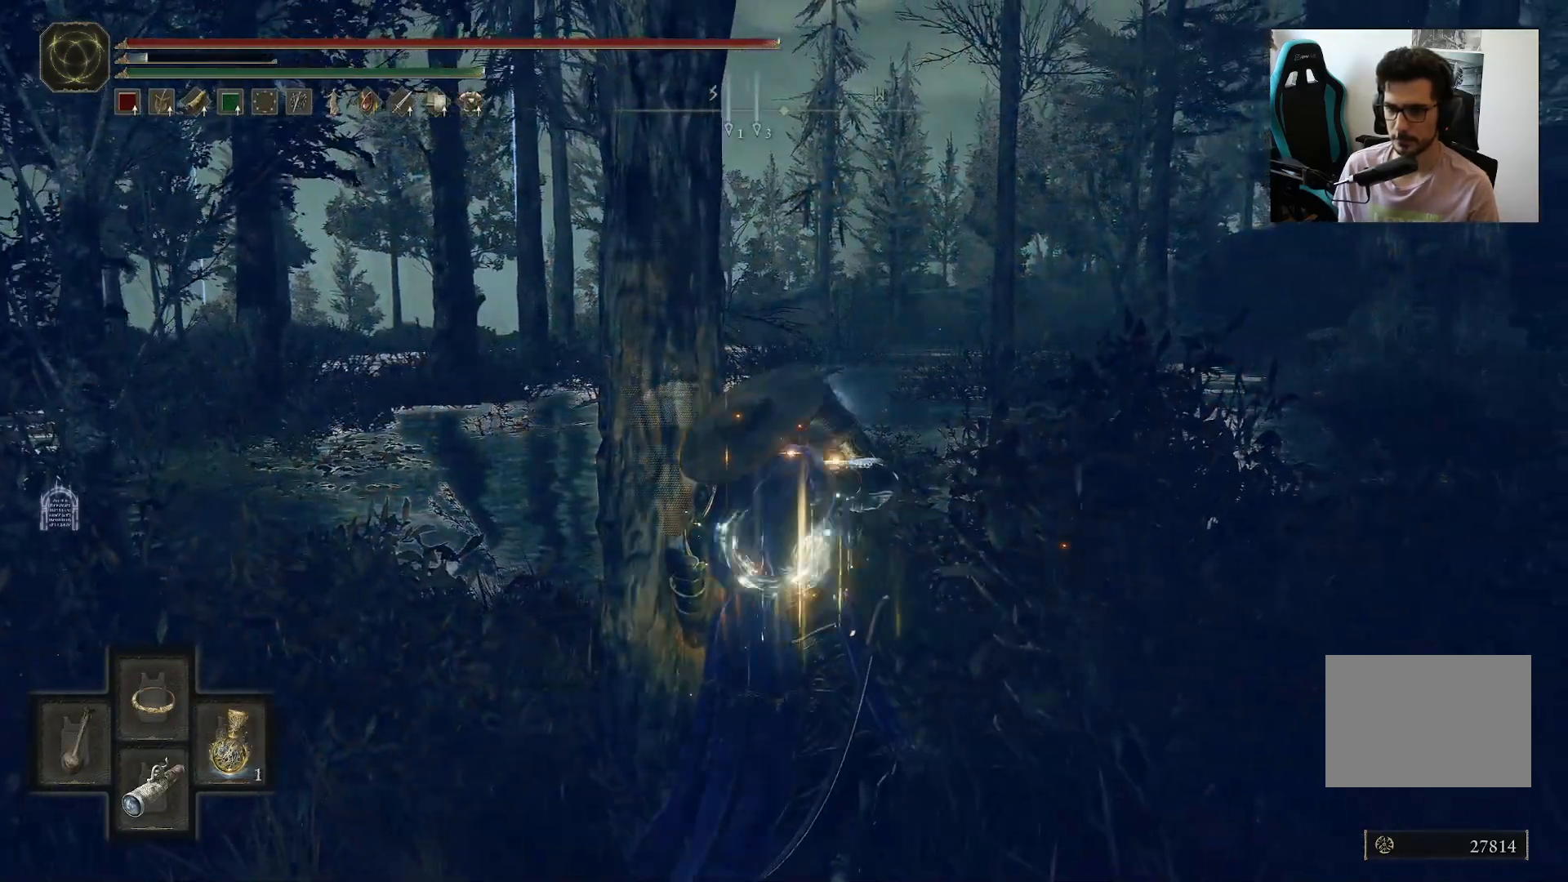
{"buttons": [], "left_stick": "center", "right_stick": "center", "events": [[267, "Y", "up"]]}
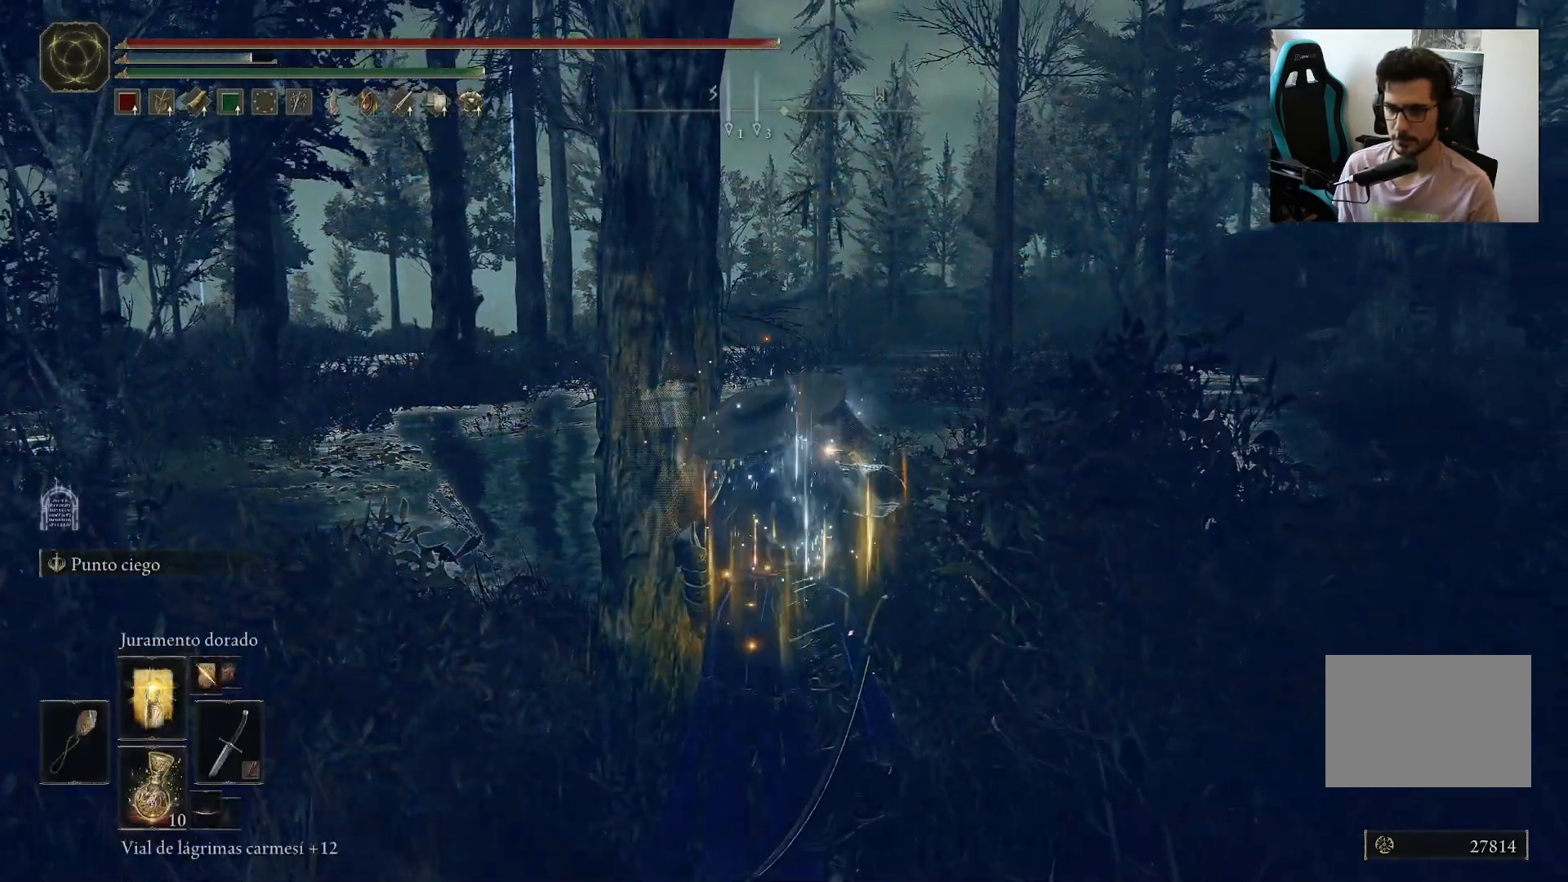
{"buttons": [], "left_stick": "center", "right_stick": "center", "events": [[117, "DPAD_LEFT", "down"], [217, "DPAD_LEFT", "up"]]}
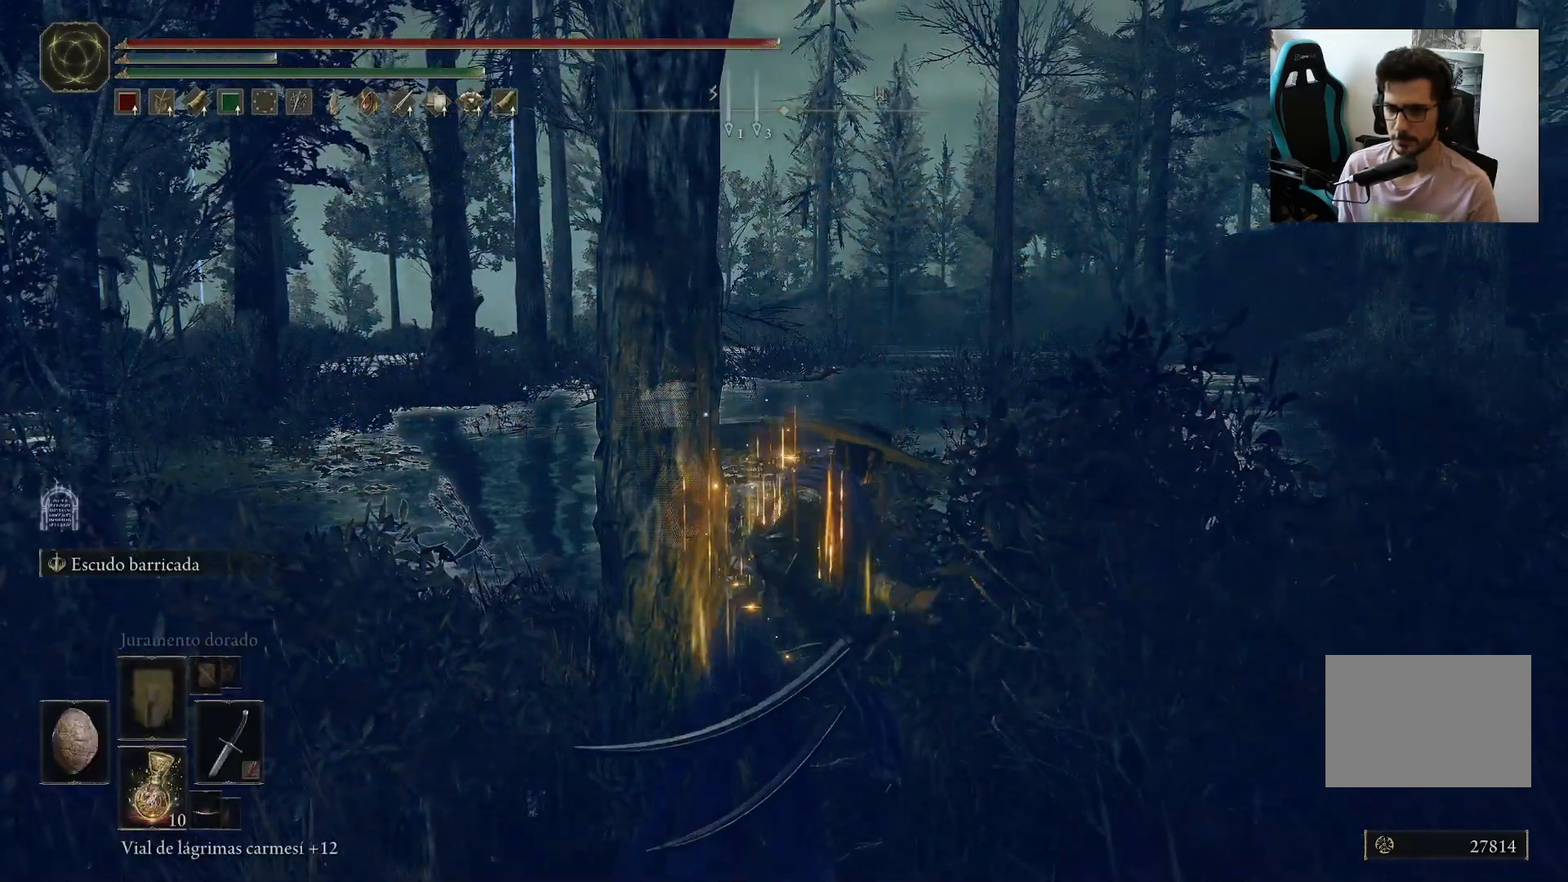
{"buttons": ["Y", "DPAD_UP"], "left_stick": "center", "right_stick": "center", "events": [[217, "Y", "down"], [500, "DPAD_UP", "down"]]}
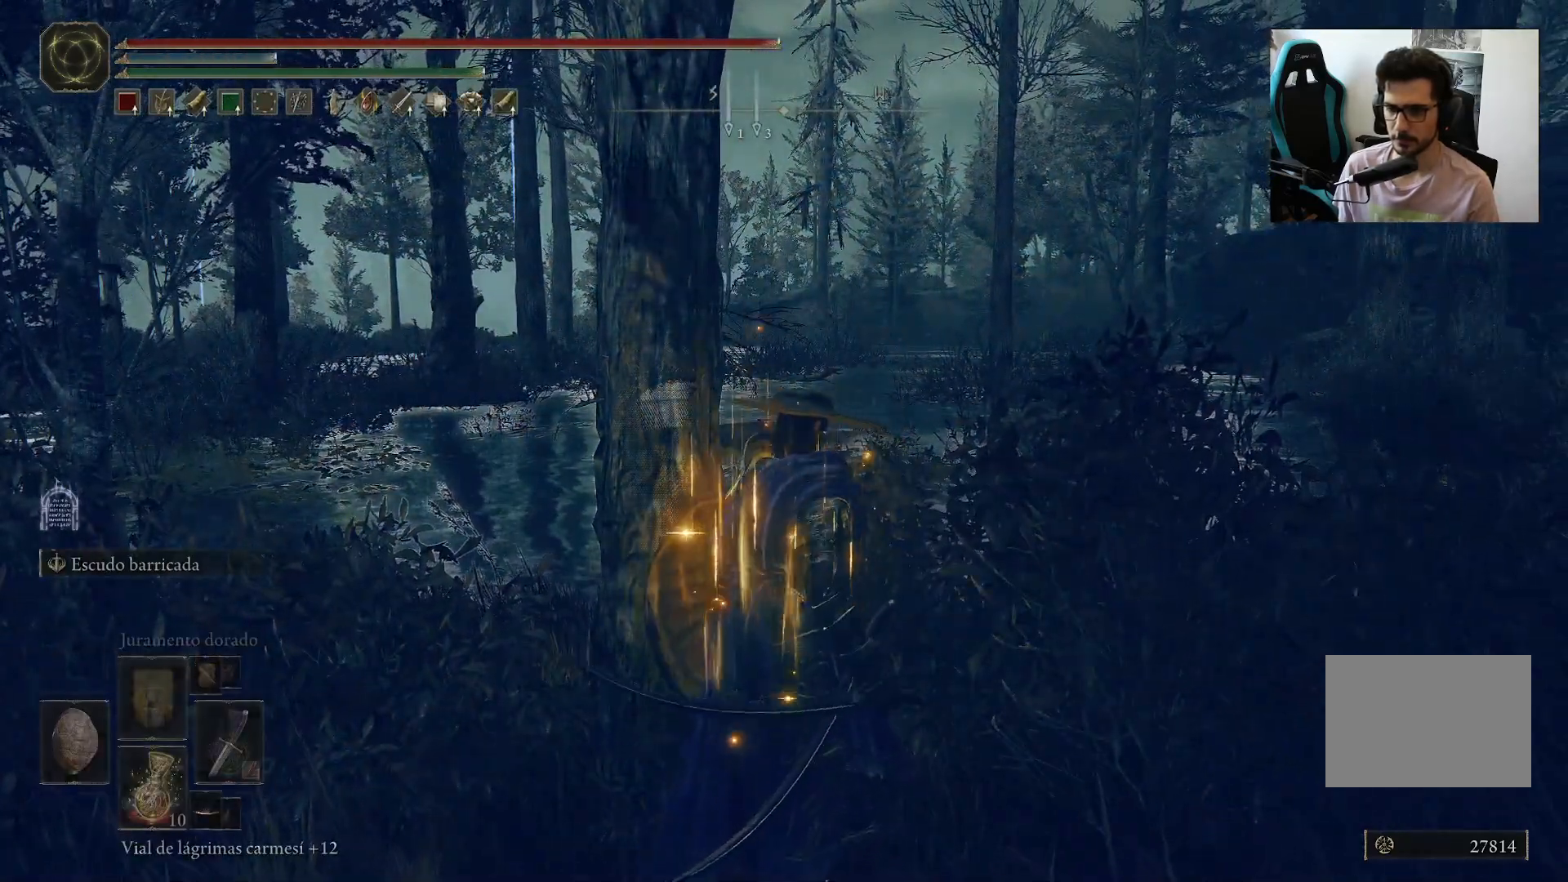
{"buttons": [], "left_stick": "center", "right_stick": "center", "events": [[67, "DPAD_UP", "up"], [383, "Y", "up"]]}
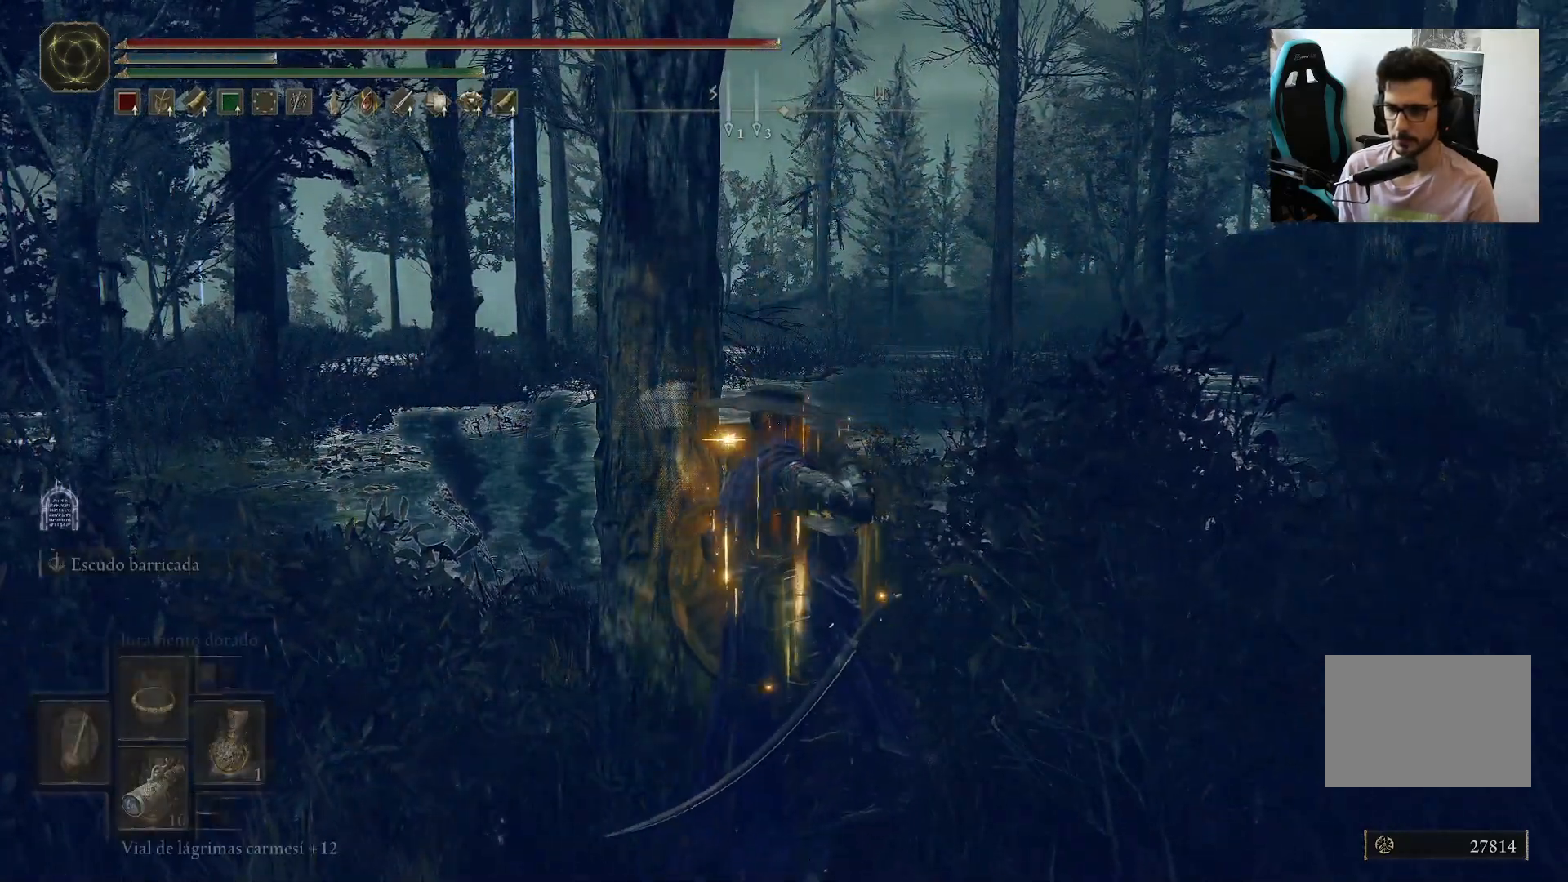
{"buttons": [], "left_stick": "up-right", "right_stick": "center", "events": [[150, "left_stick", "right"], [217, "left_stick", "up-right"]]}
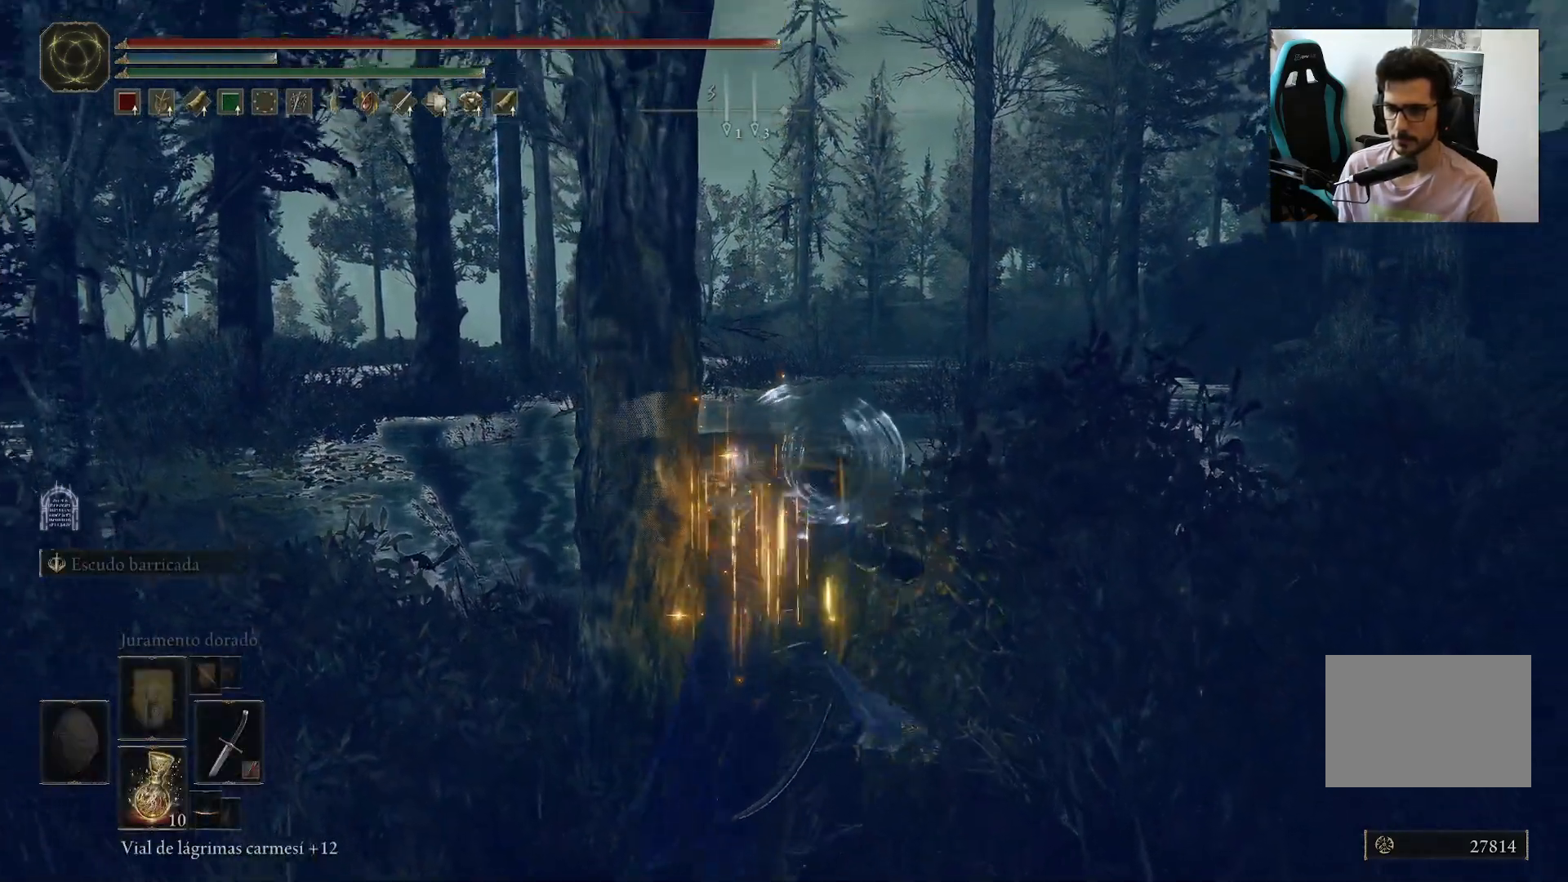
{"buttons": [], "left_stick": "up-right", "right_stick": "center", "events": []}
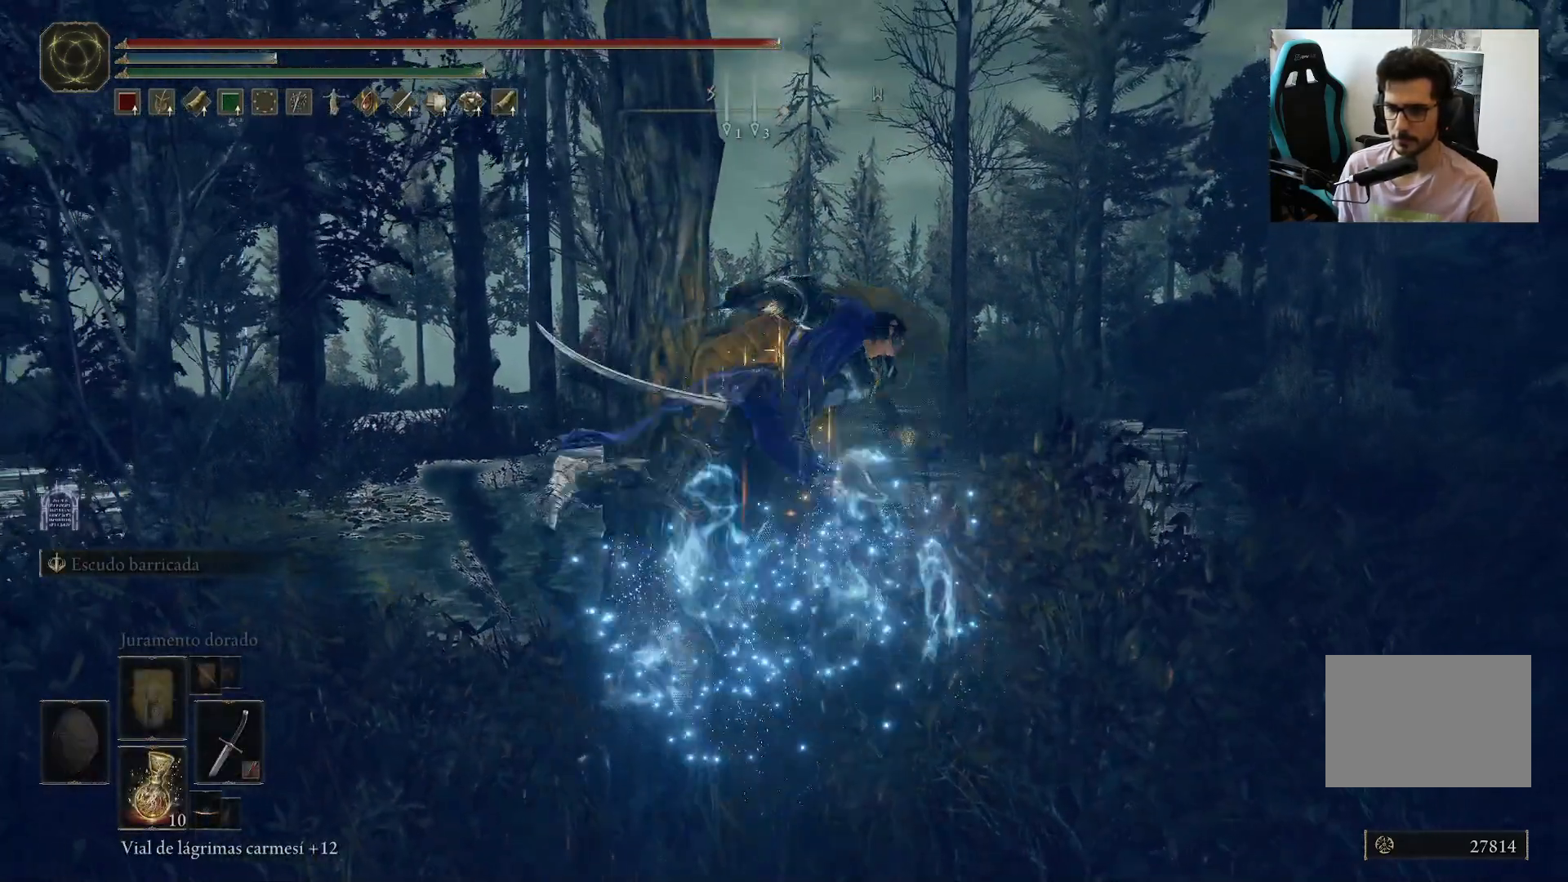
{"buttons": [], "left_stick": "up-right", "right_stick": "center", "events": []}
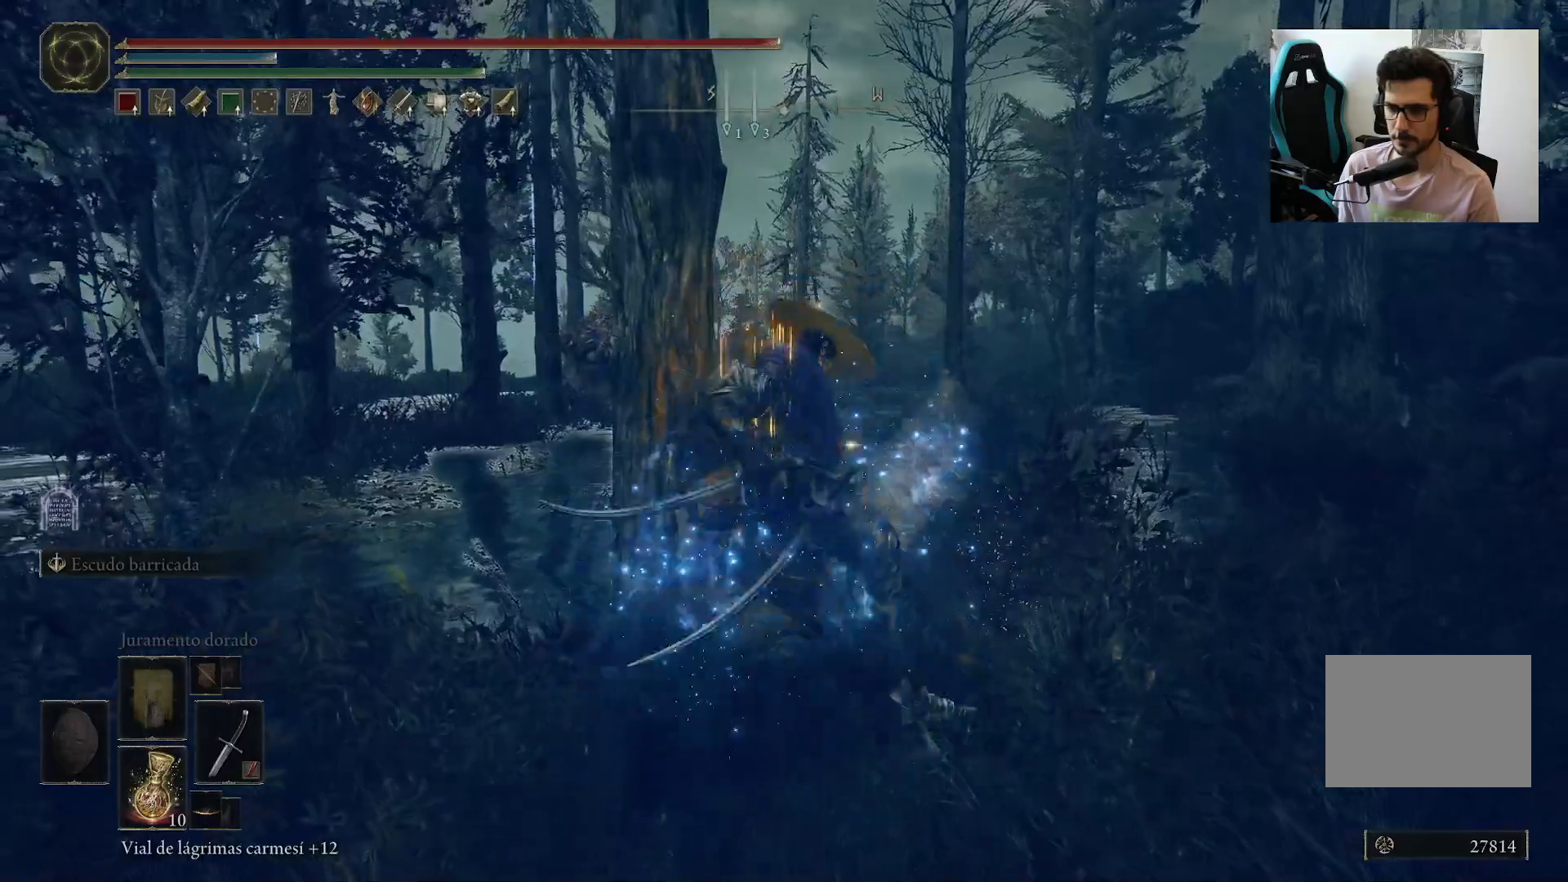
{"buttons": [], "left_stick": "up", "right_stick": "down-left", "events": [[150, "B", "down"], [300, "B", "up"], [350, "left_stick", "up"], [367, "B", "down"], [367, "right_stick", "down-left"], [450, "B", "up"]]}
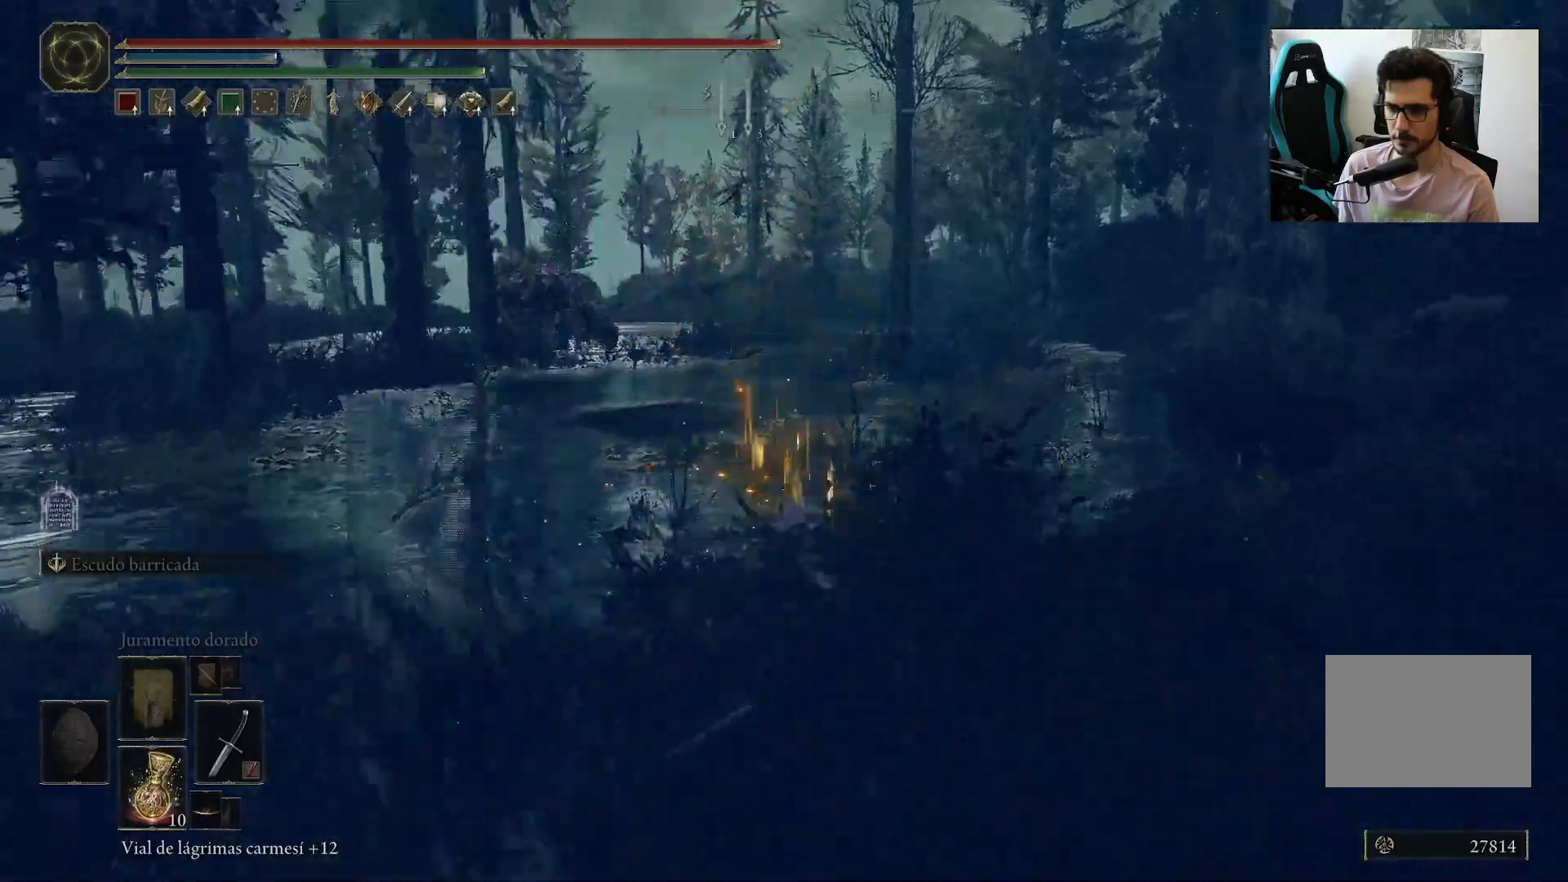
{"buttons": [], "left_stick": "up", "right_stick": "down-left", "events": []}
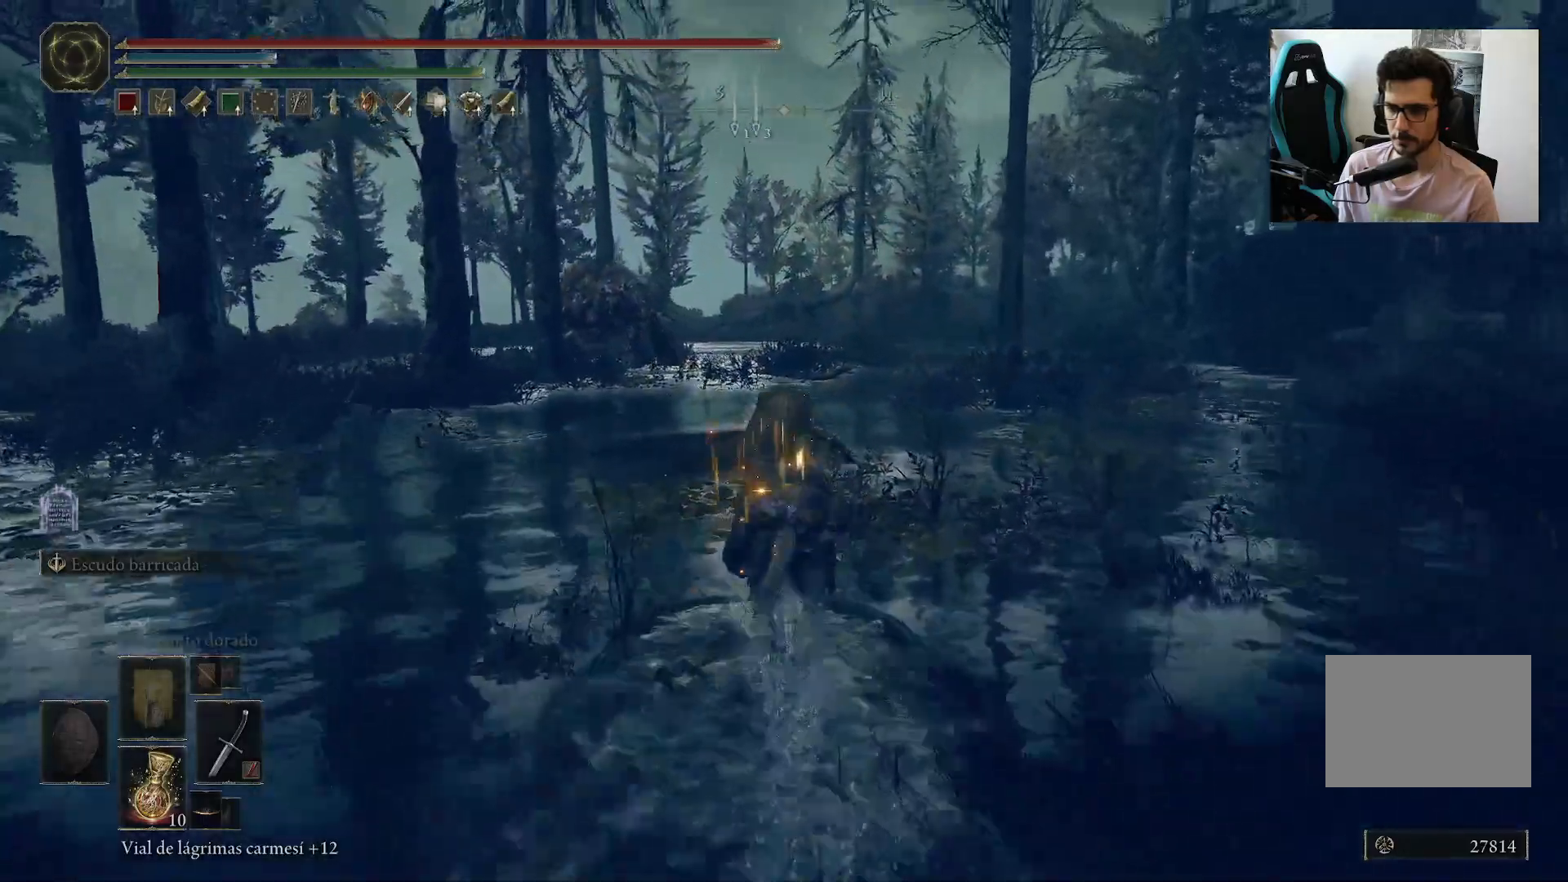
{"buttons": [], "left_stick": "up", "right_stick": "down-left", "events": []}
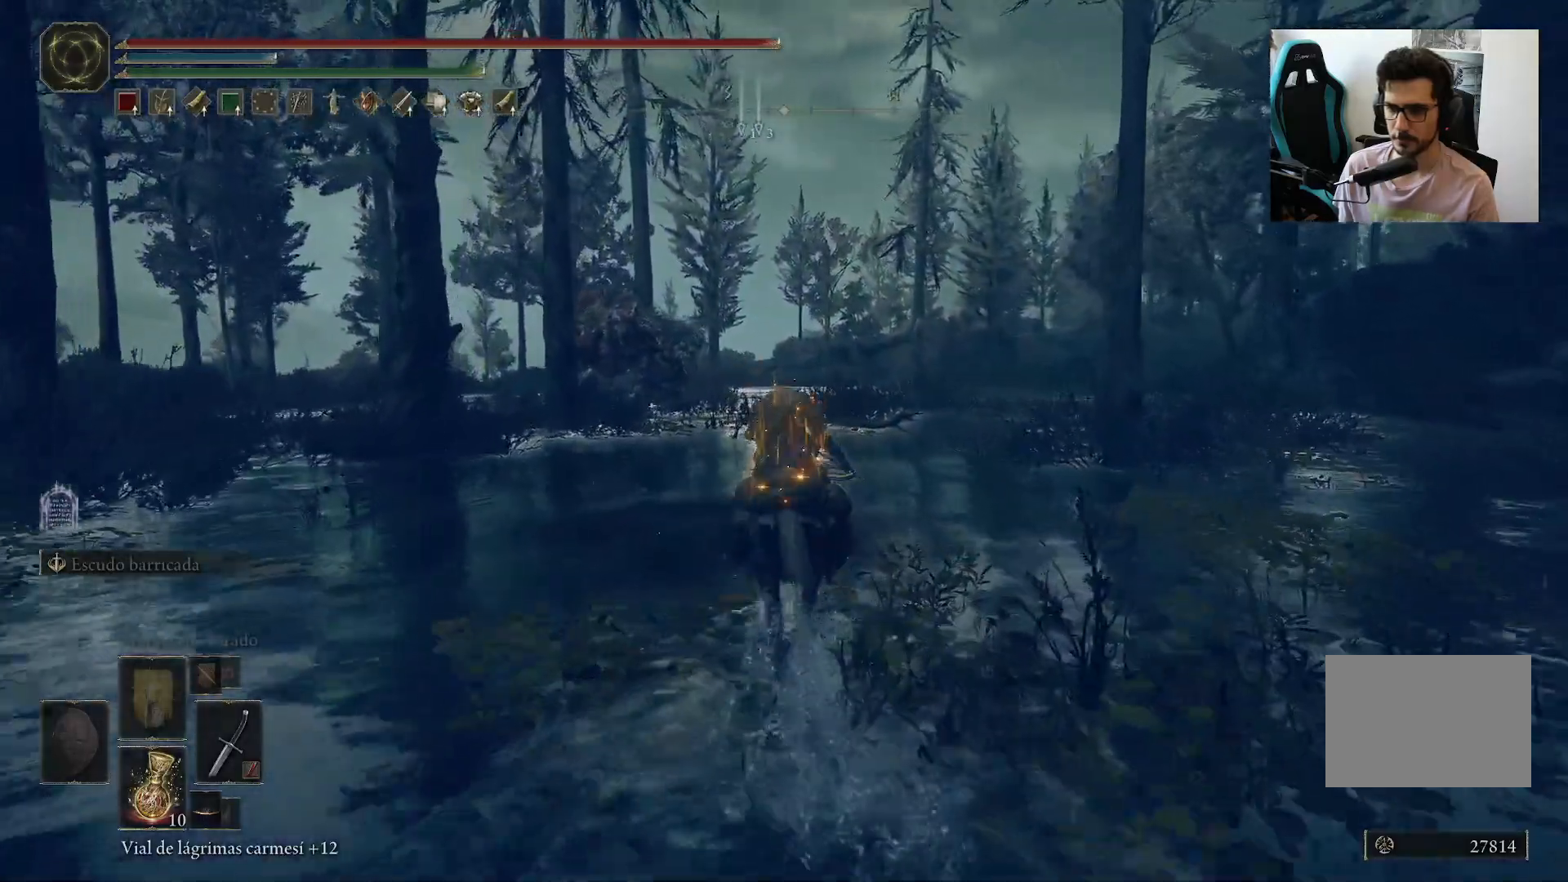
{"buttons": [], "left_stick": "up", "right_stick": "center", "events": [[17, "R3", "down"], [17, "right_stick", "center"], [167, "R3", "up"]]}
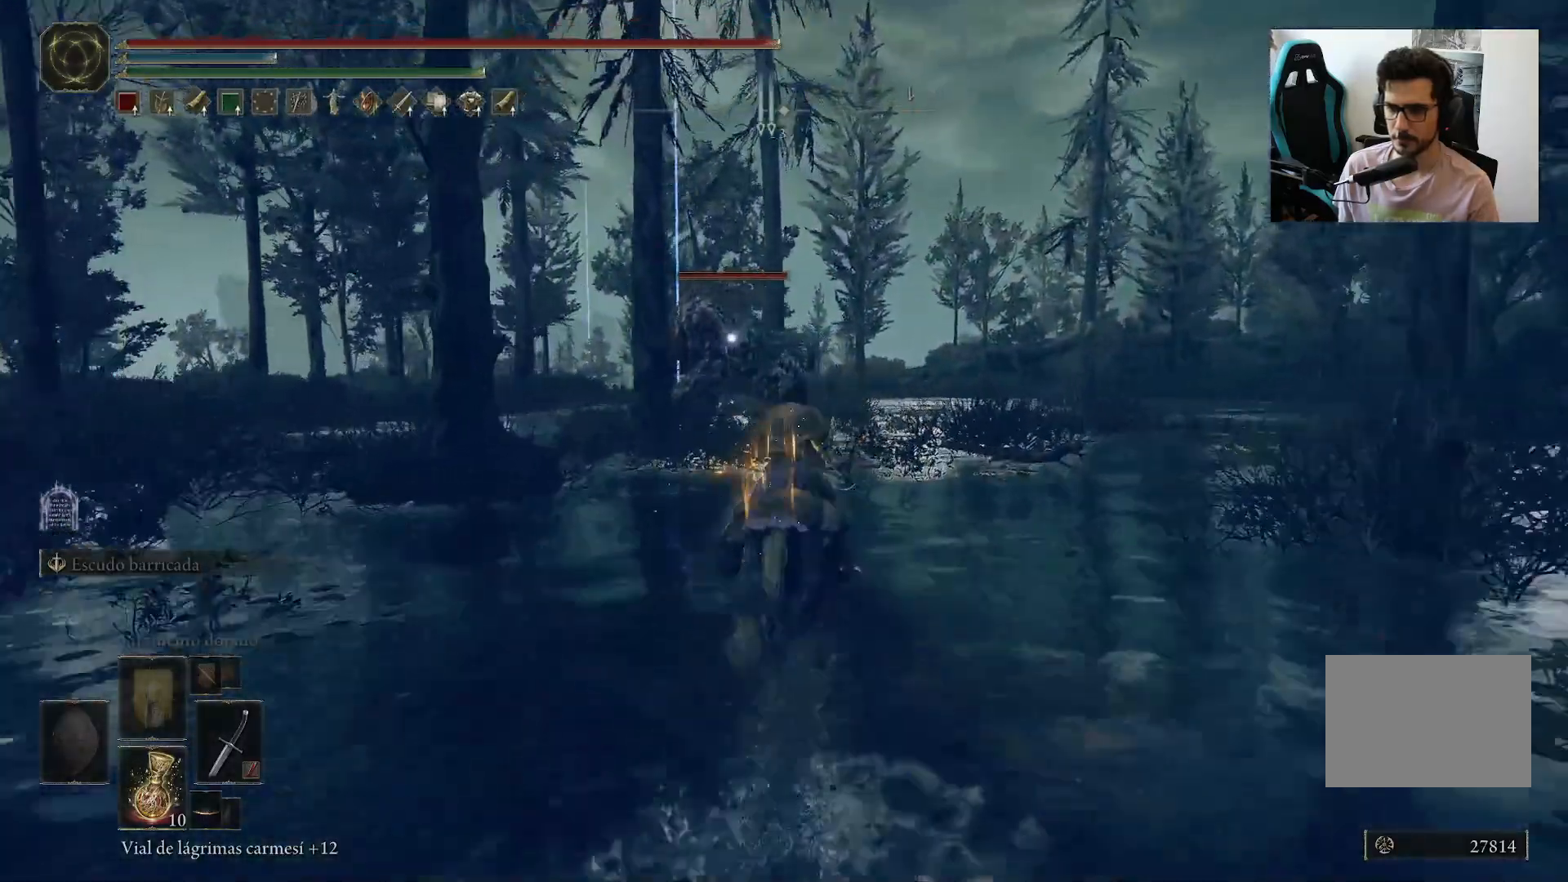
{"buttons": [], "left_stick": "up", "right_stick": "center", "events": [[283, "L3", "down"], [467, "L3", "up"]]}
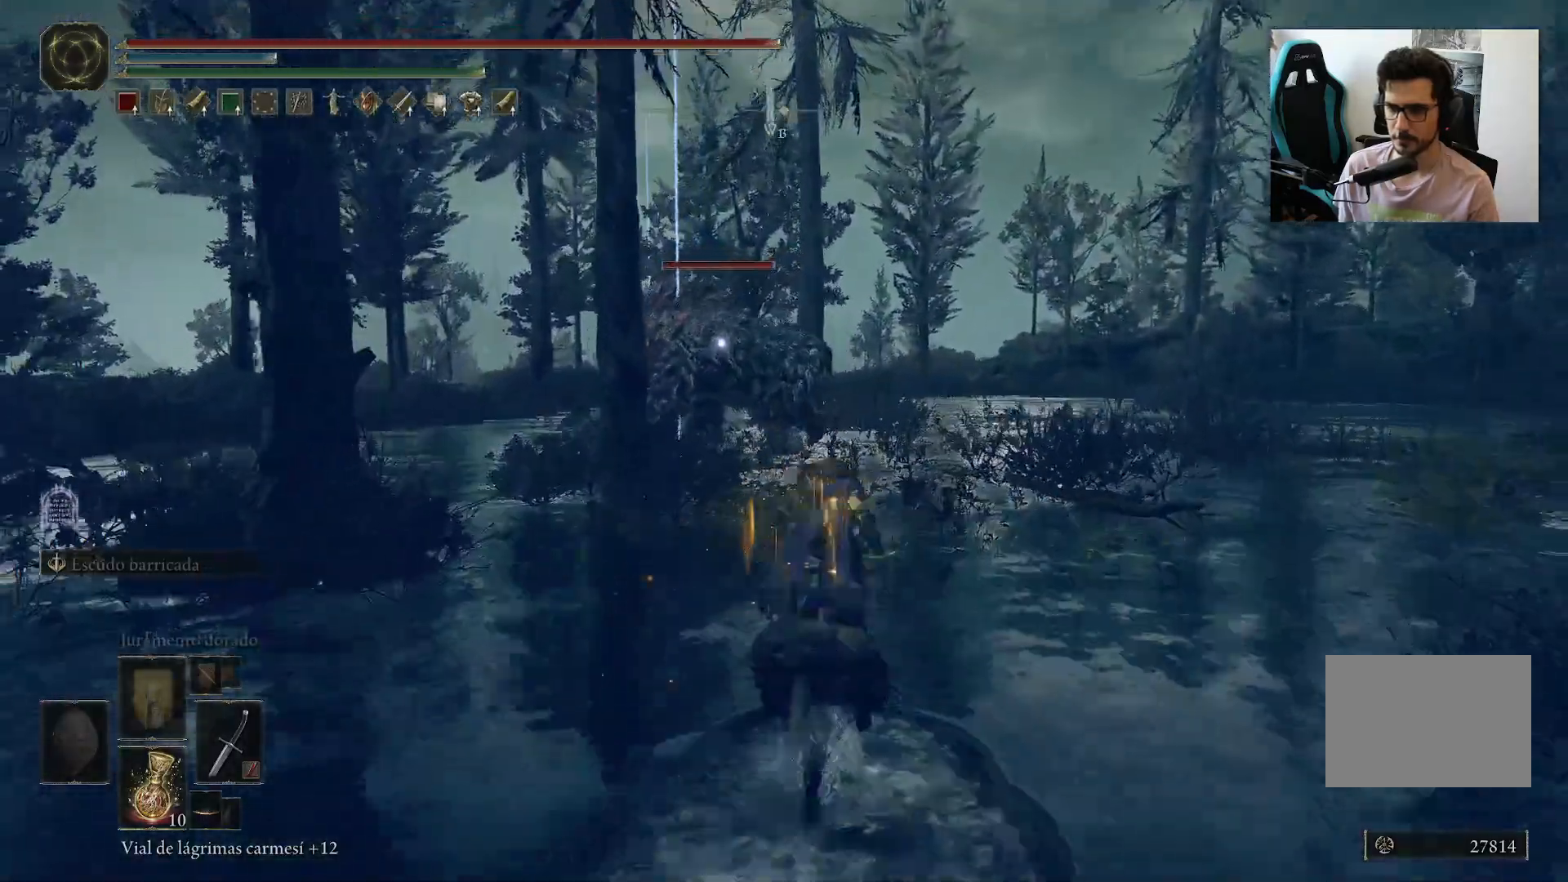
{"buttons": [], "left_stick": "up", "right_stick": "center", "events": []}
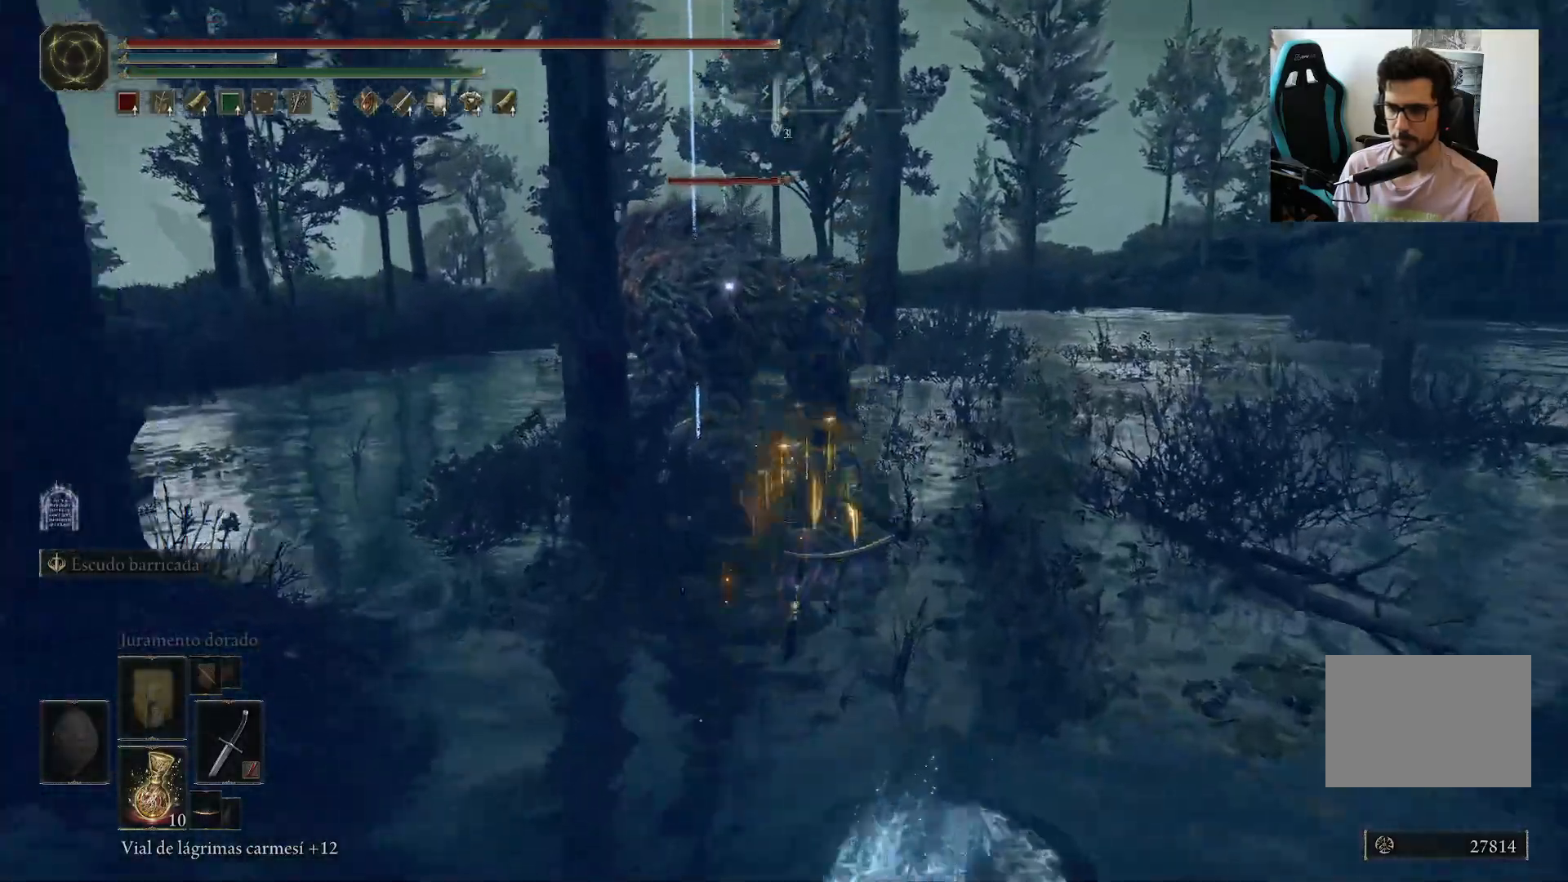
{"buttons": ["Y", "R1"], "left_stick": "up", "right_stick": "center", "events": [[433, "Y", "down"], [467, "R1", "down"]]}
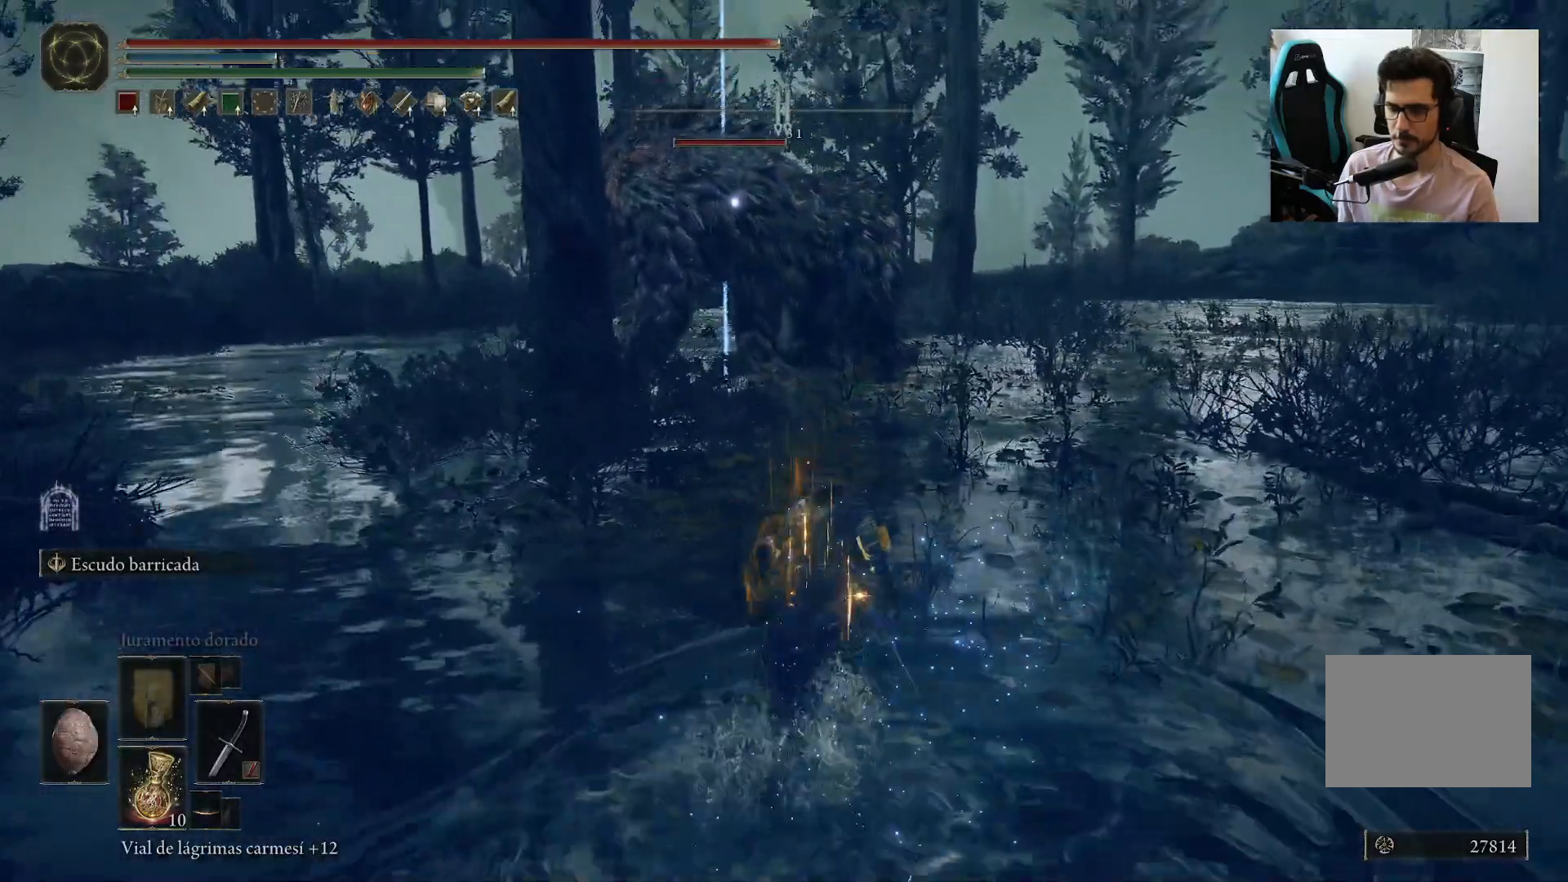
{"buttons": [], "left_stick": "up", "right_stick": "center", "events": [[100, "R1", "up"], [133, "Y", "up"]]}
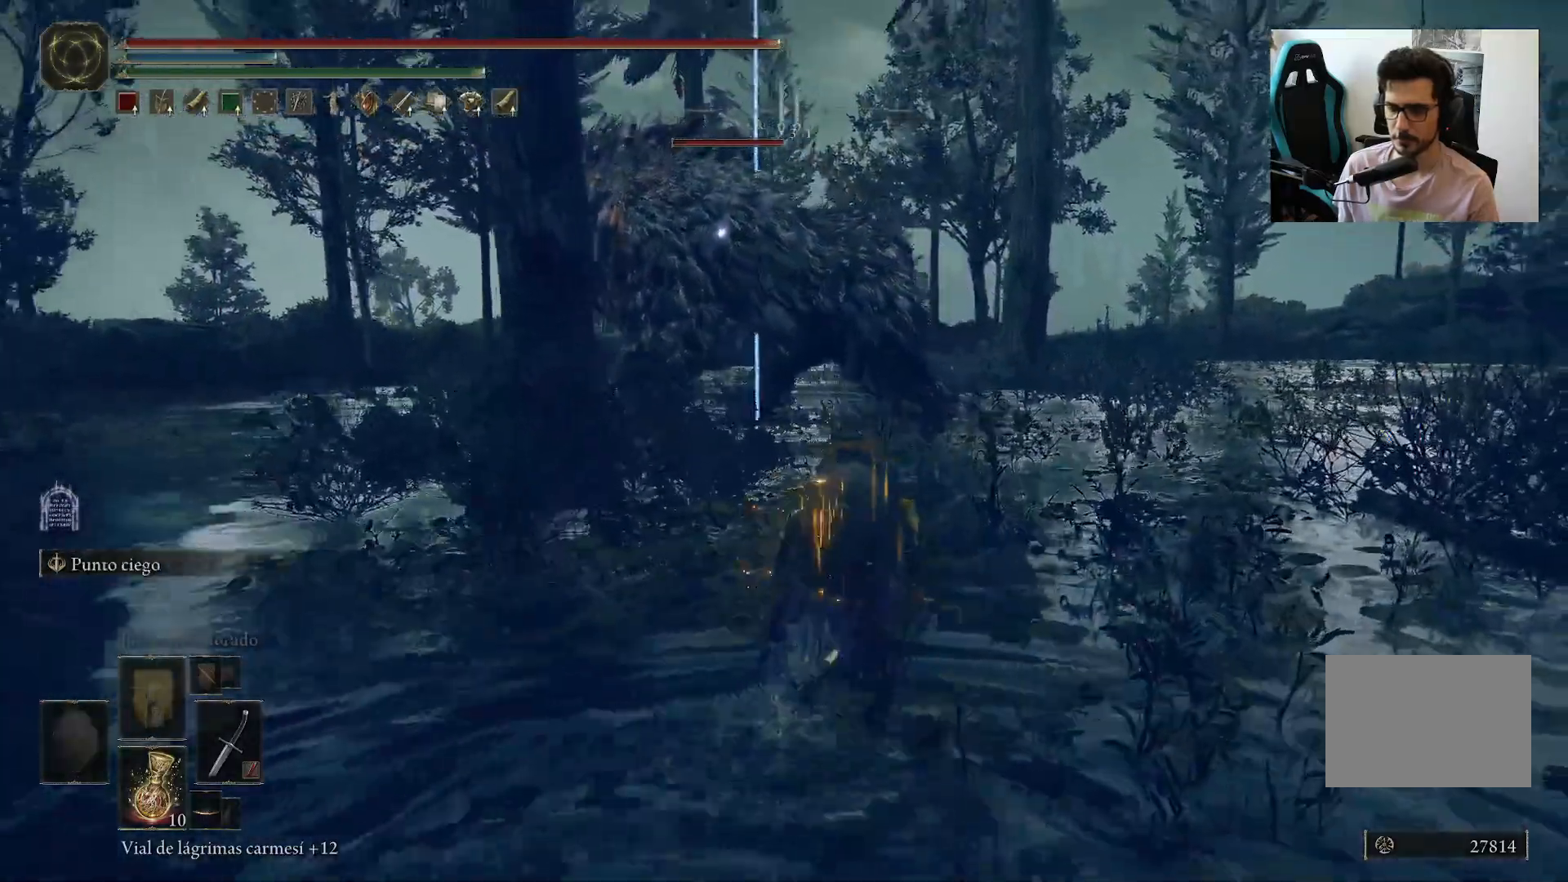
{"buttons": [], "left_stick": "up", "right_stick": "center", "events": [[17, "L3", "down"], [150, "L3", "up"]]}
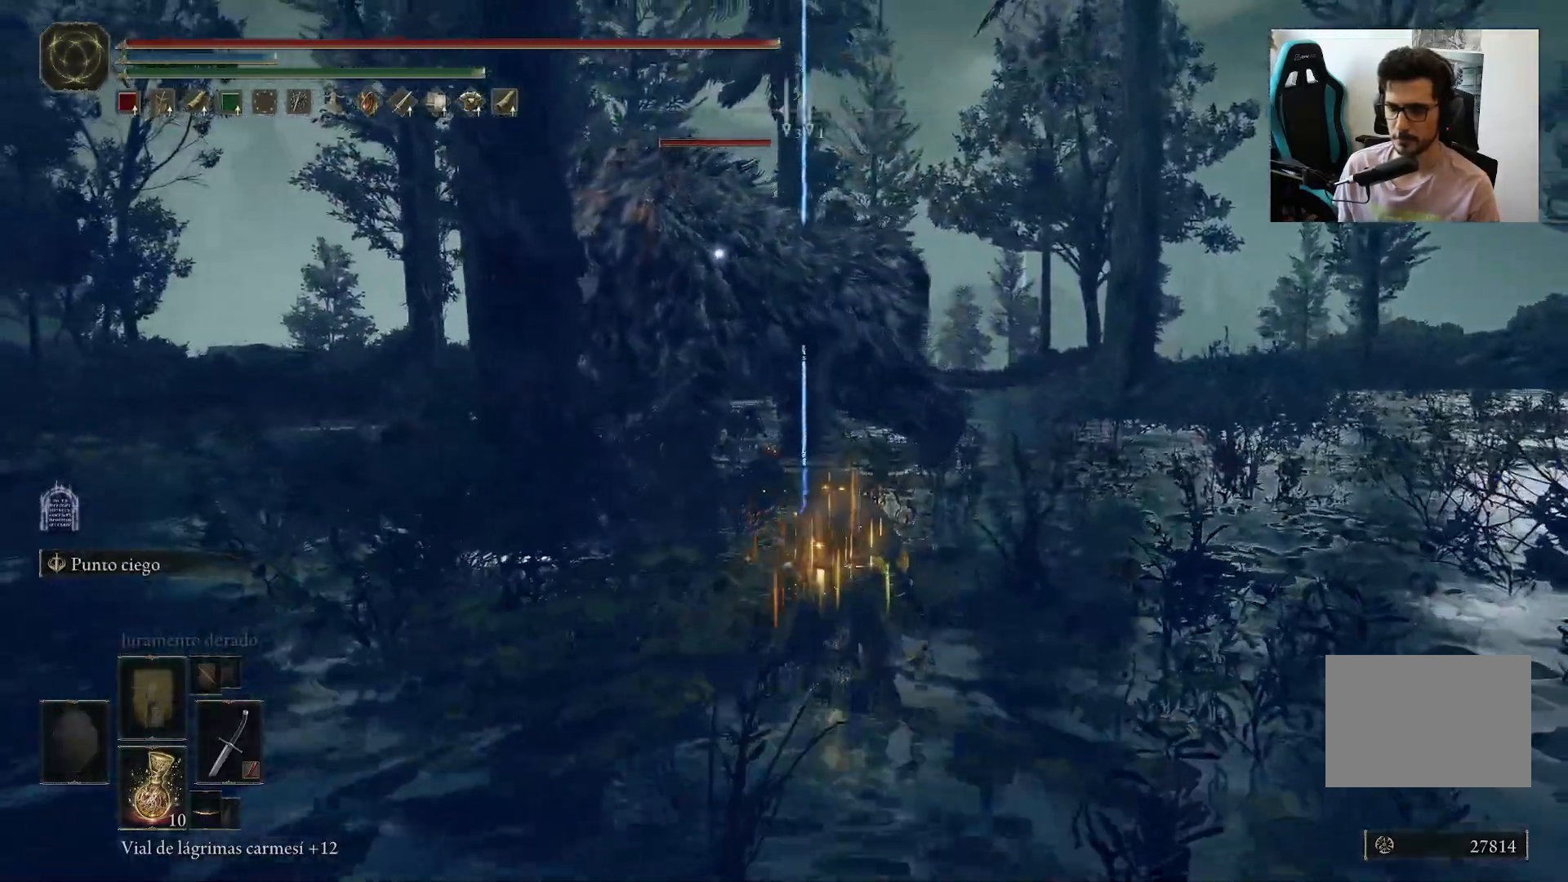
{"buttons": [], "left_stick": "up", "right_stick": "center", "events": []}
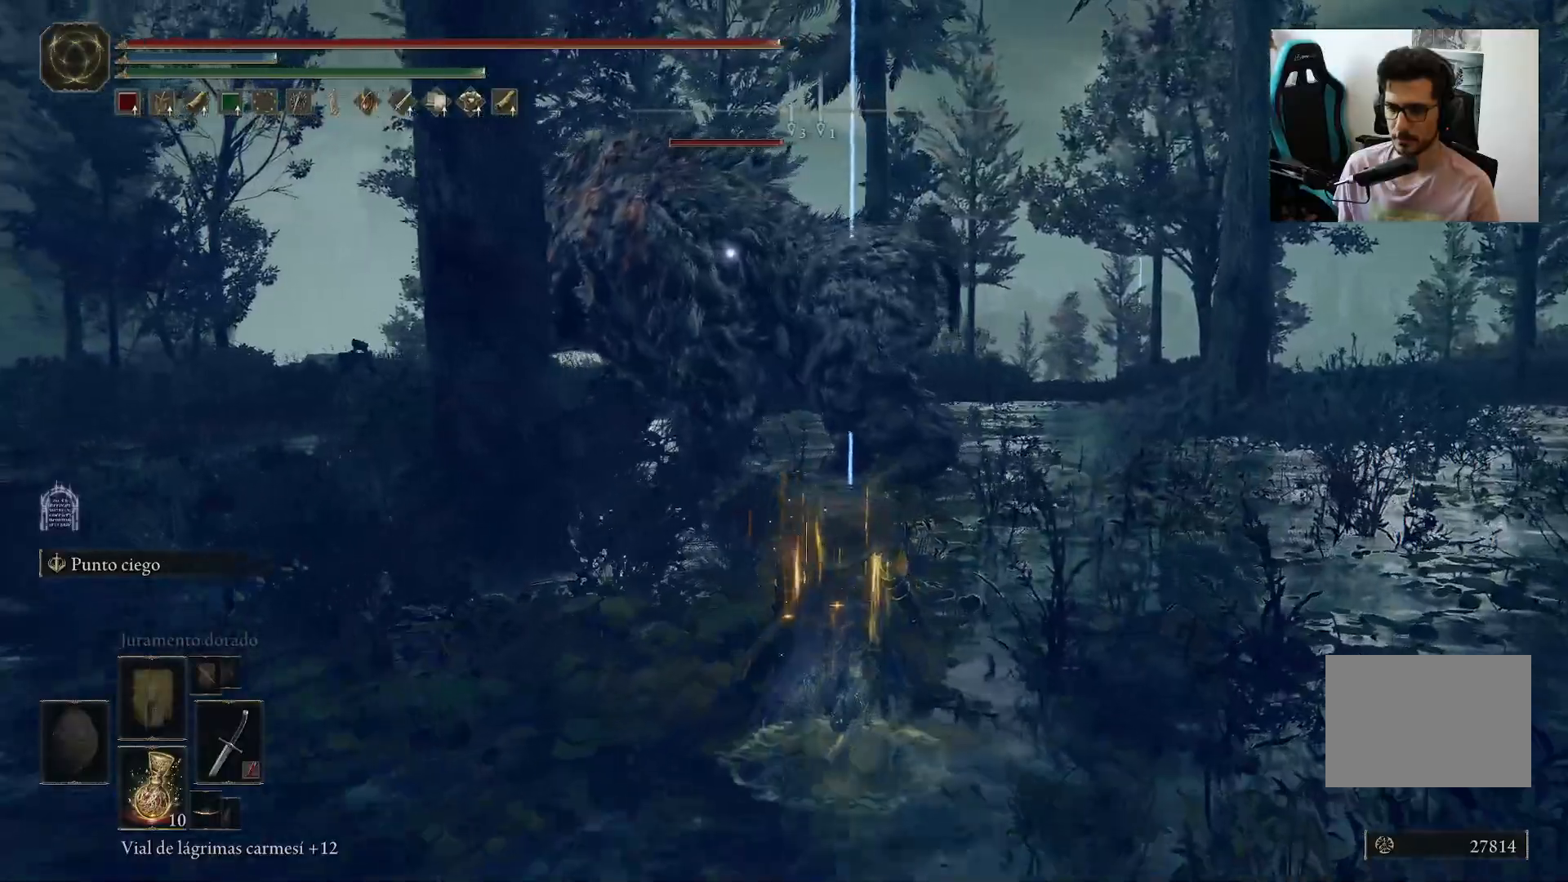
{"buttons": [], "left_stick": "up", "right_stick": "center", "events": []}
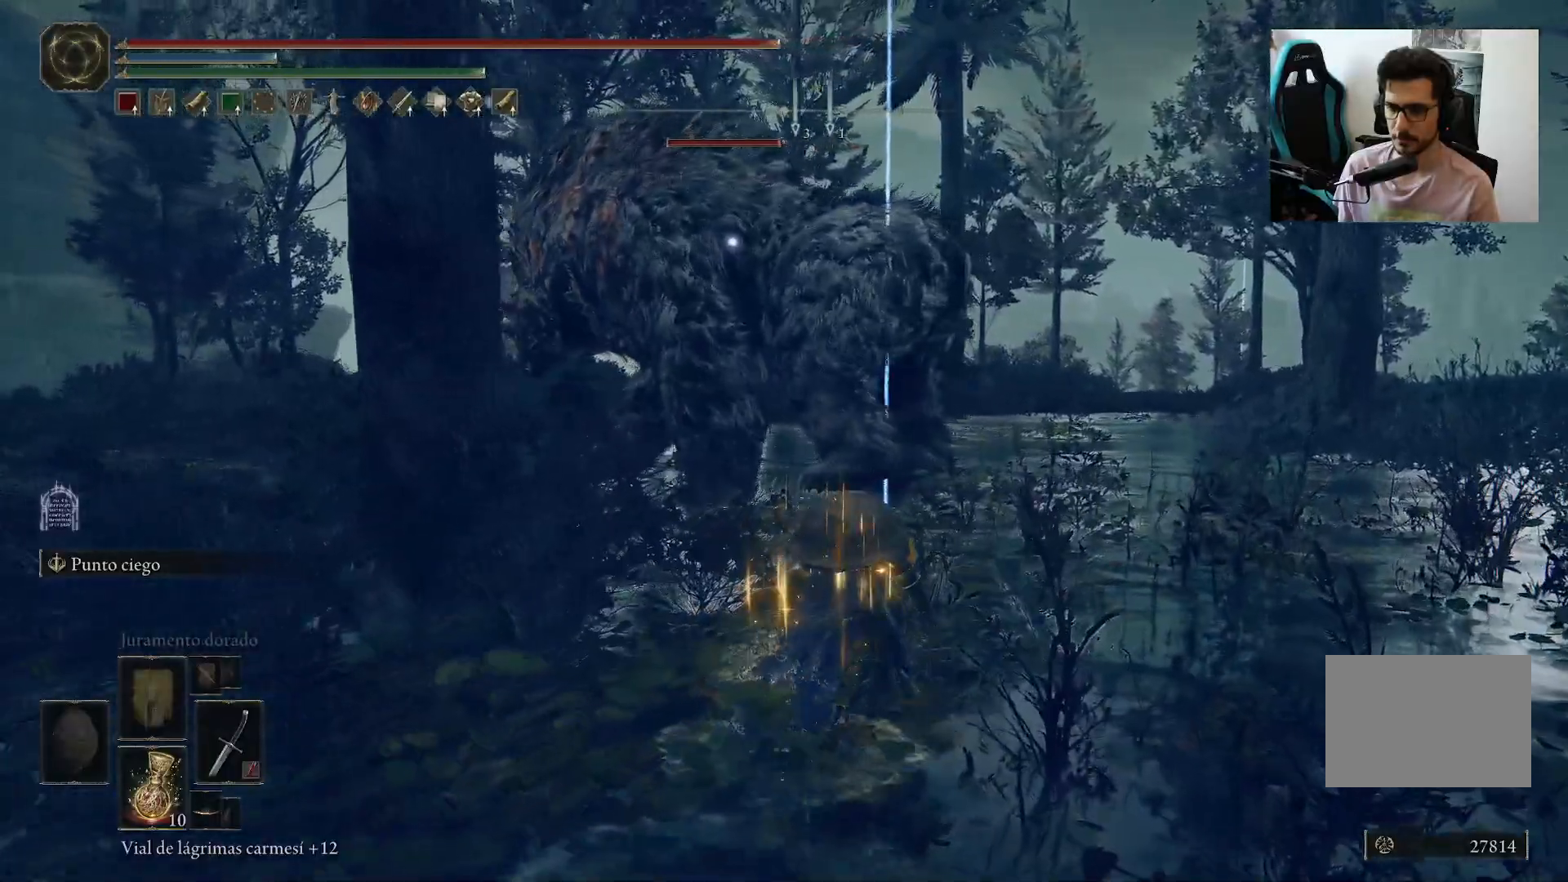
{"buttons": [], "left_stick": "up-right", "right_stick": "center", "events": [[50, "left_stick", "up-right"]]}
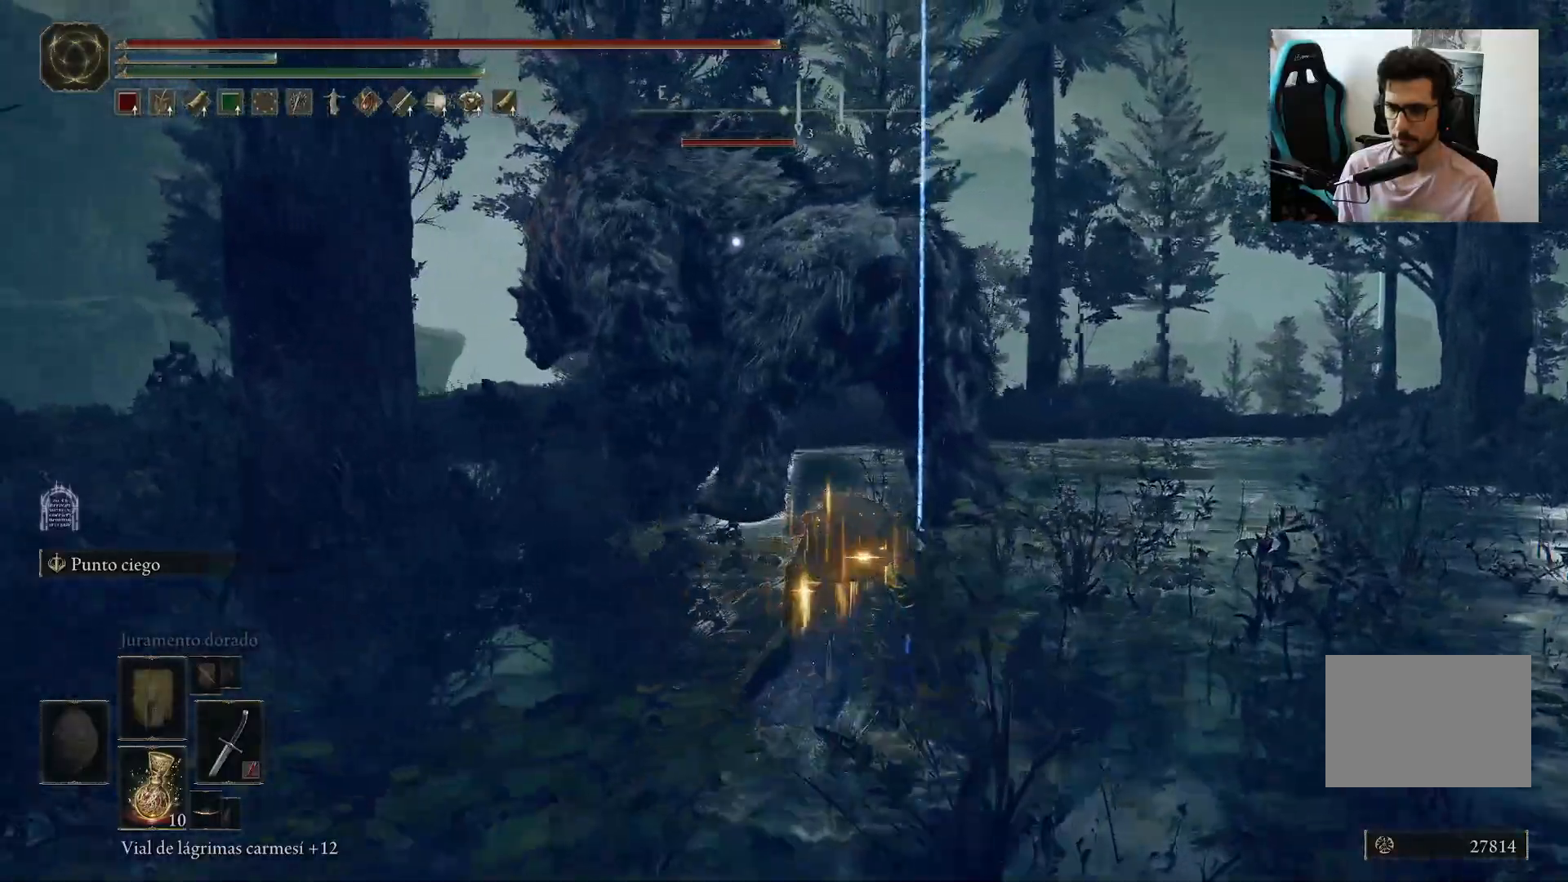
{"buttons": [], "left_stick": "up-right", "right_stick": "center", "events": []}
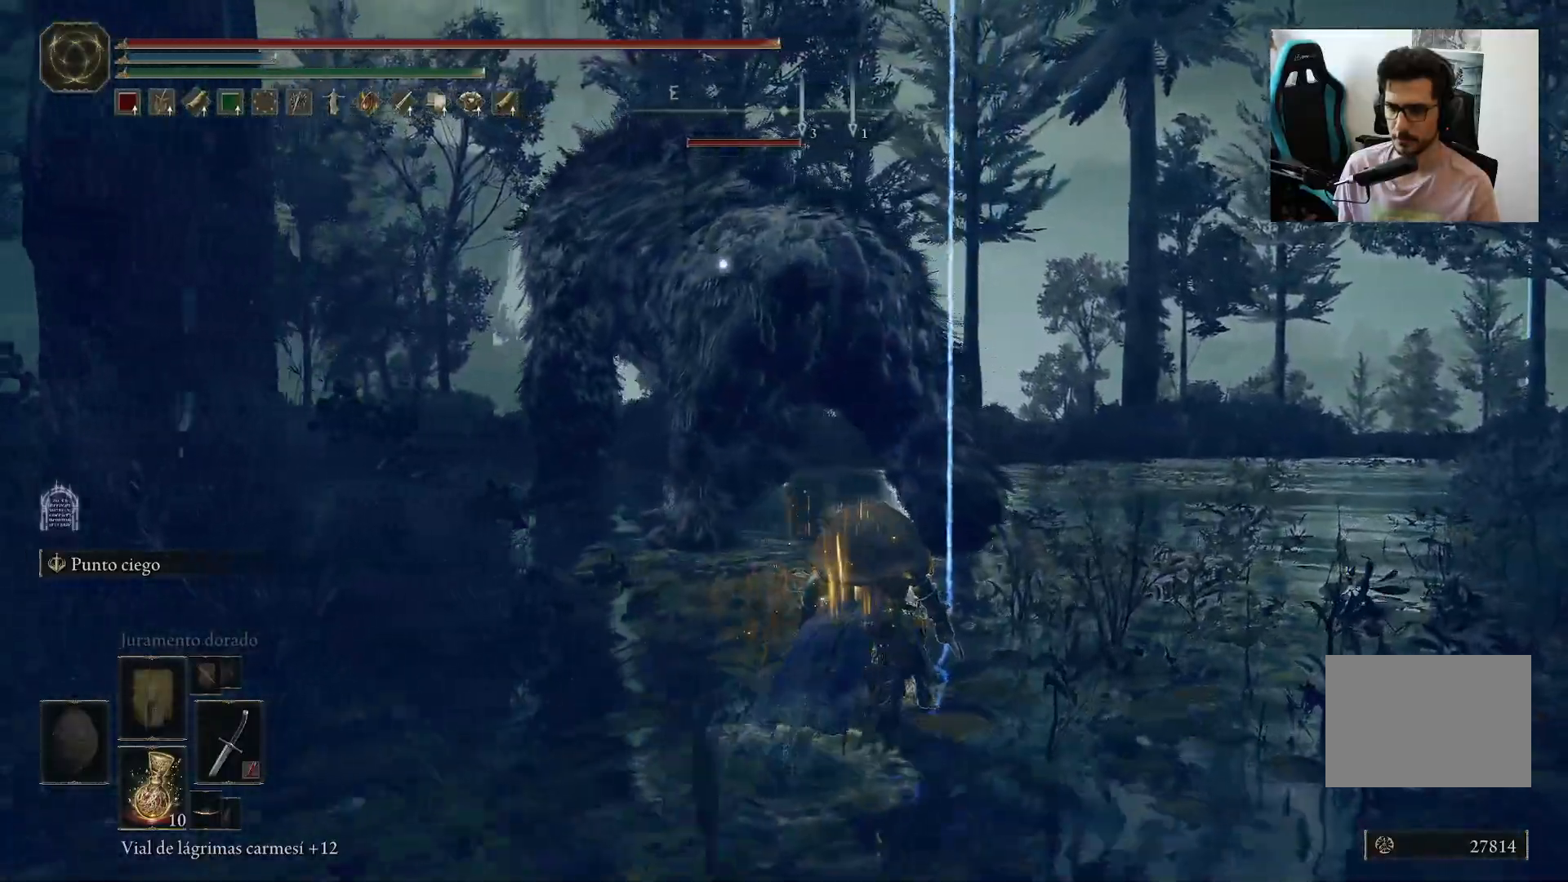
{"buttons": ["B"], "left_stick": "up-right", "right_stick": "center", "events": [[133, "B", "down"]]}
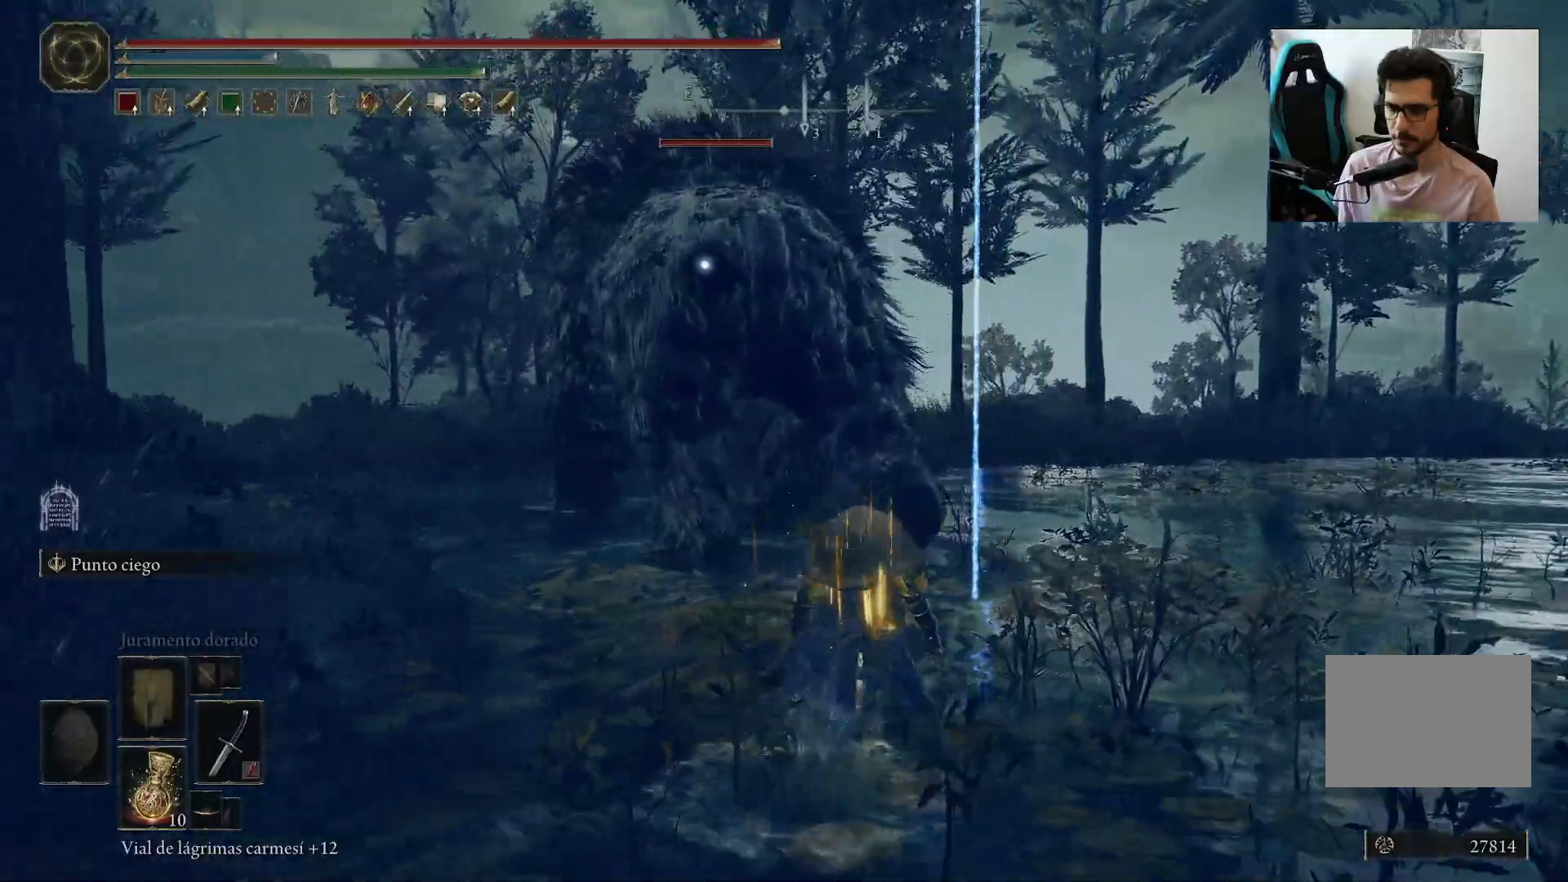
{"buttons": ["B"], "left_stick": "up-right", "right_stick": "center", "events": []}
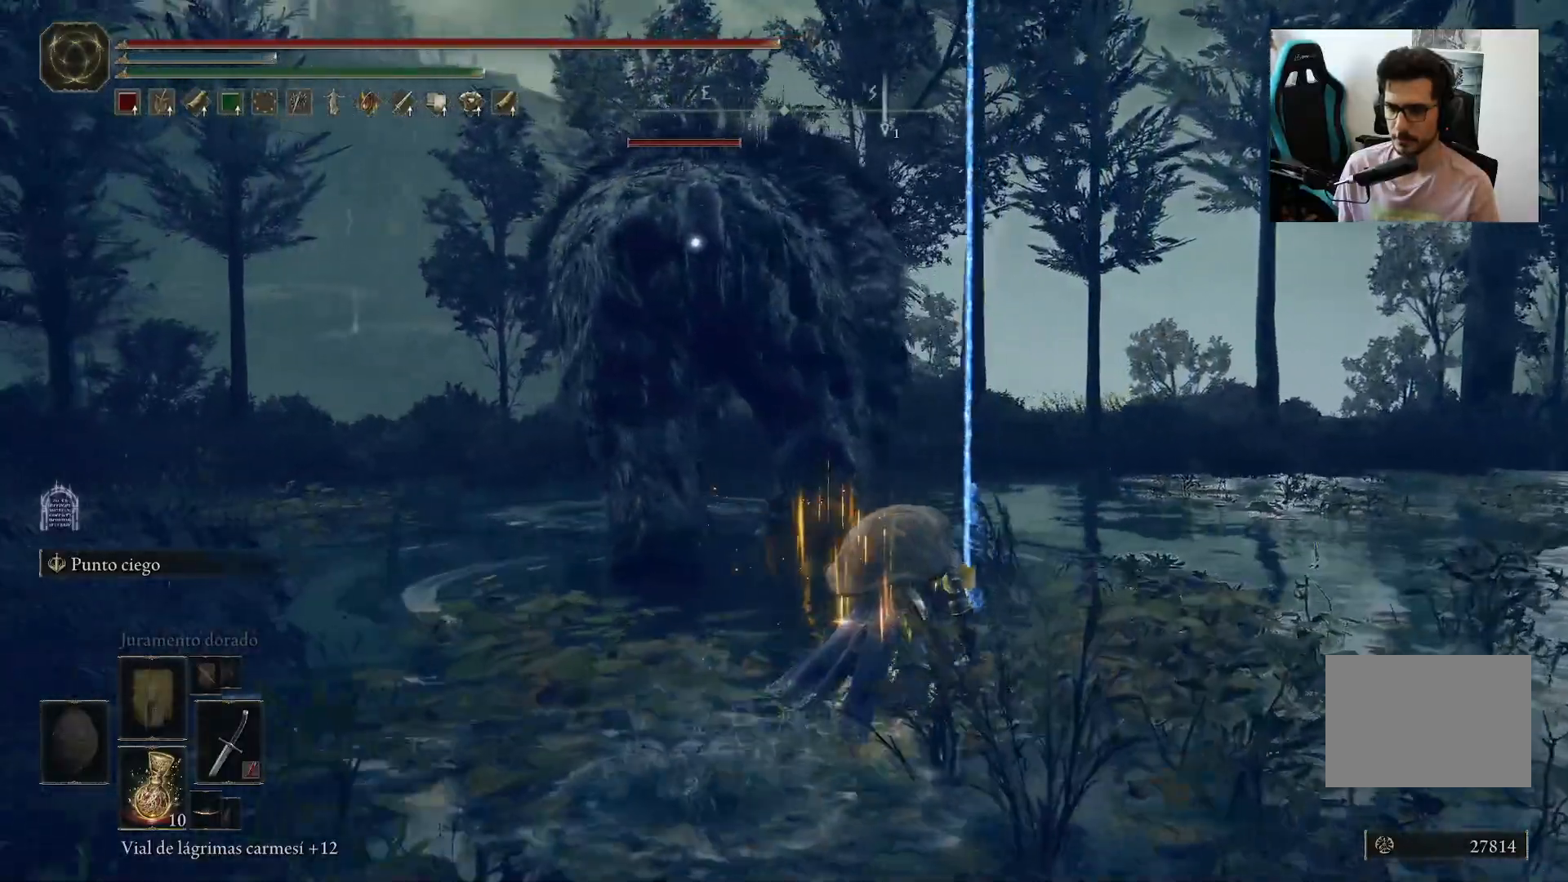
{"buttons": ["B"], "left_stick": "up-left", "right_stick": "center", "events": [[267, "left_stick", "up"], [367, "left_stick", "up-left"]]}